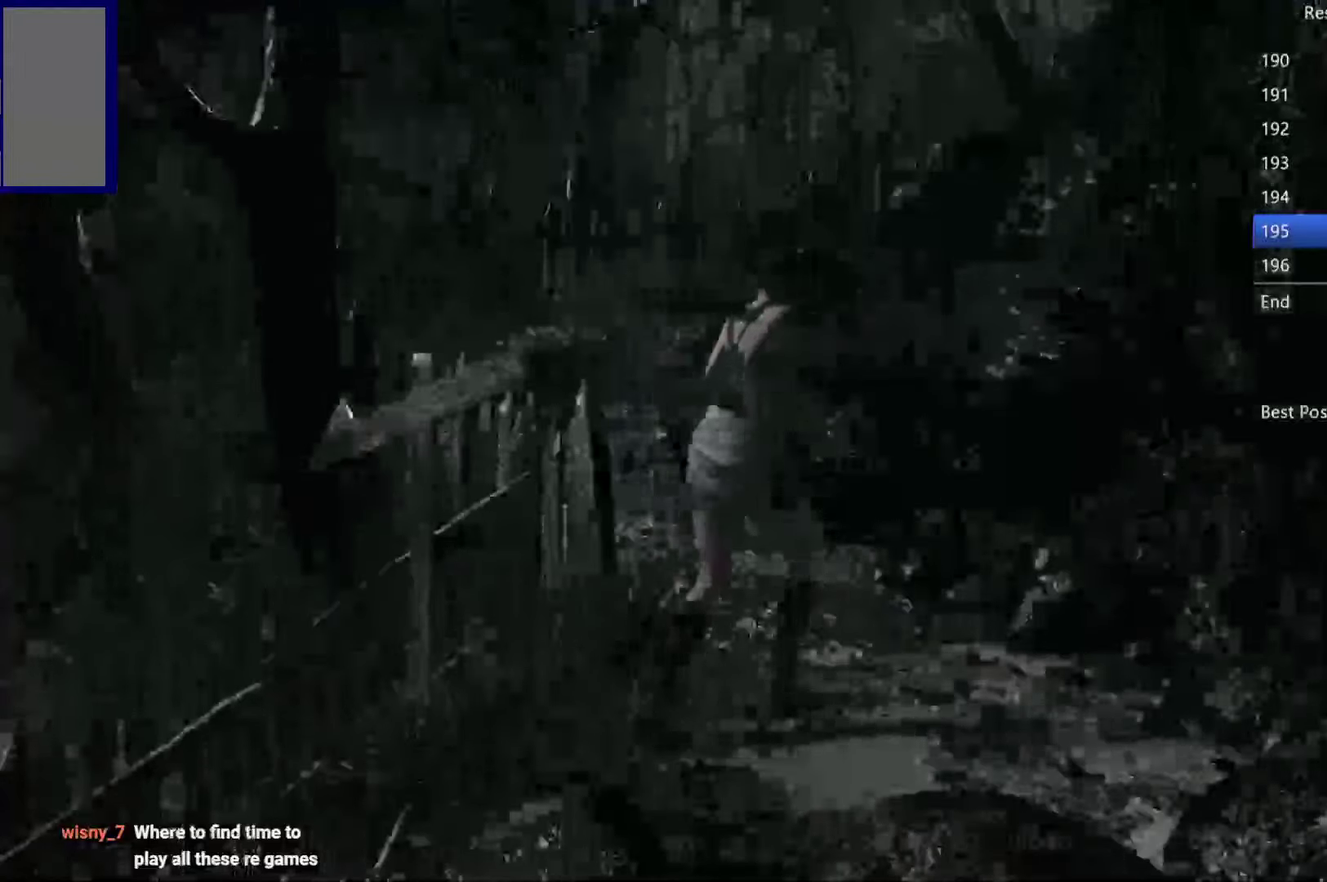
Gameplay with a controller (Xbox layout); each line is a JSON object with the inputs held at the frame after it. "events" lists button and stick changes between this image and that frame as [ms after this image, input, new state], when the widget could be followed in between.
{"buttons": ["X", "DPAD_UP"], "left_stick": "center", "right_stick": "center", "events": [[450, "DPAD_LEFT", "up"]]}
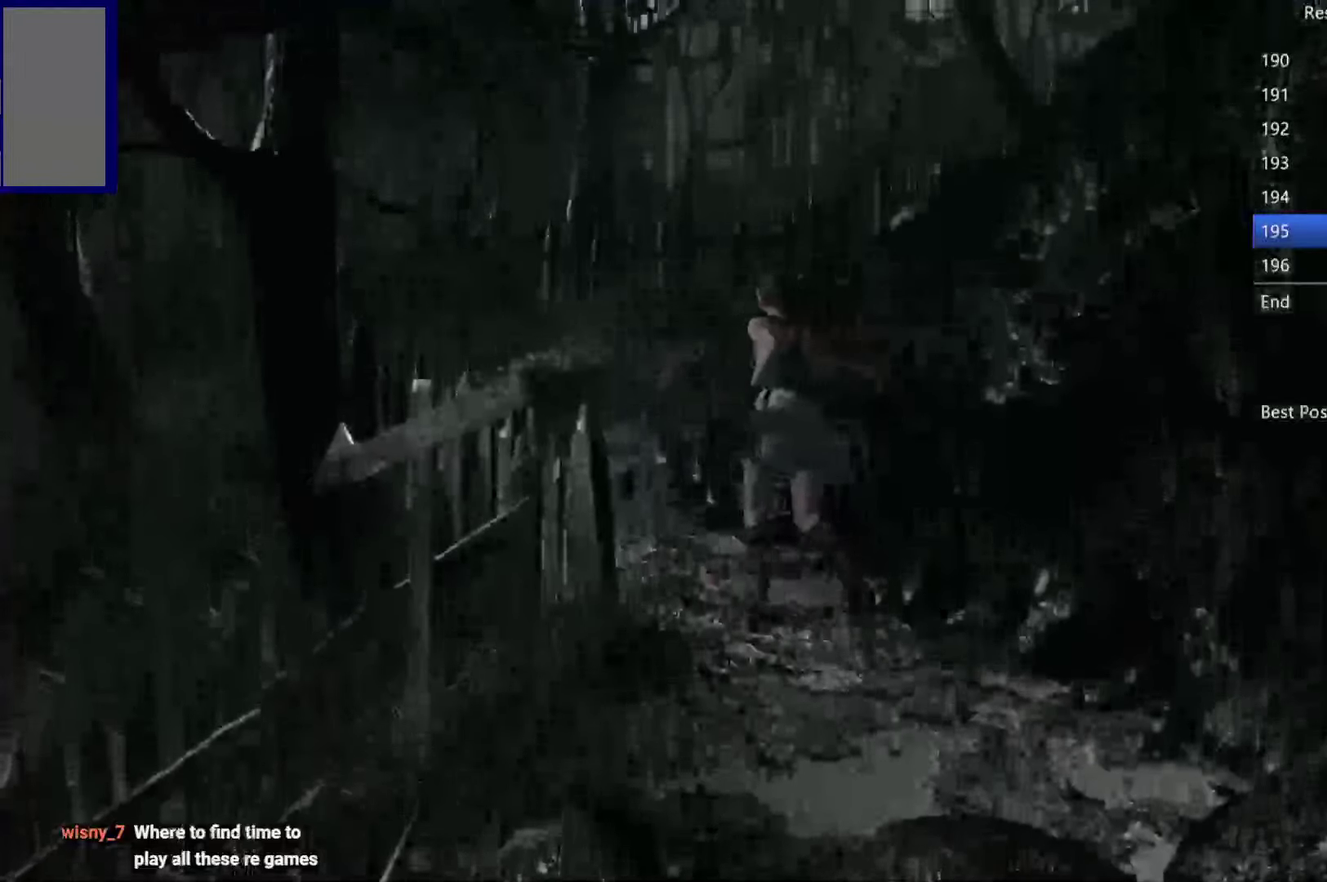
{"buttons": ["X", "DPAD_UP"], "left_stick": "center", "right_stick": "center", "events": []}
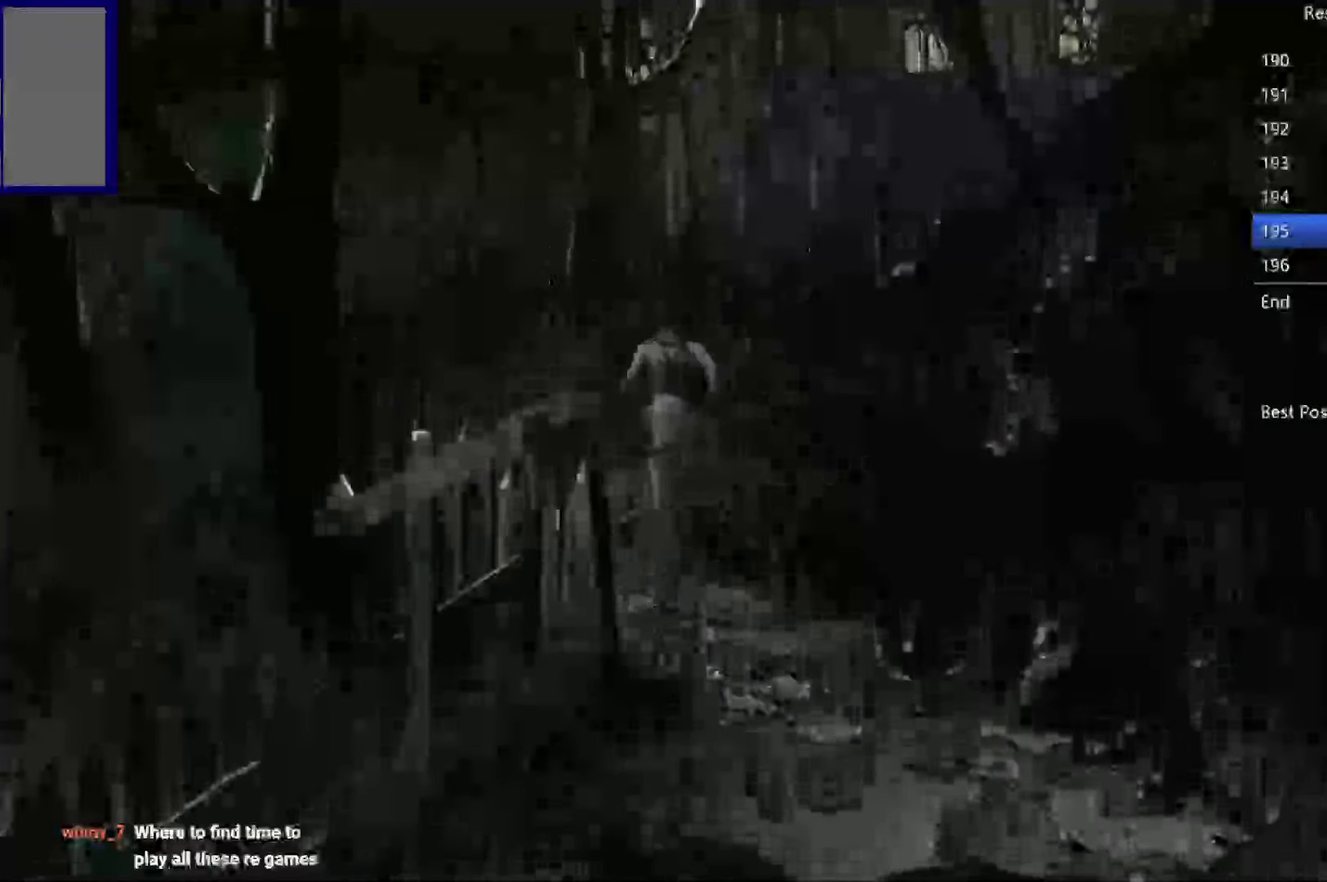
{"buttons": ["X", "DPAD_UP", "DPAD_RIGHT"], "left_stick": "center", "right_stick": "center", "events": [[450, "DPAD_RIGHT", "down"]]}
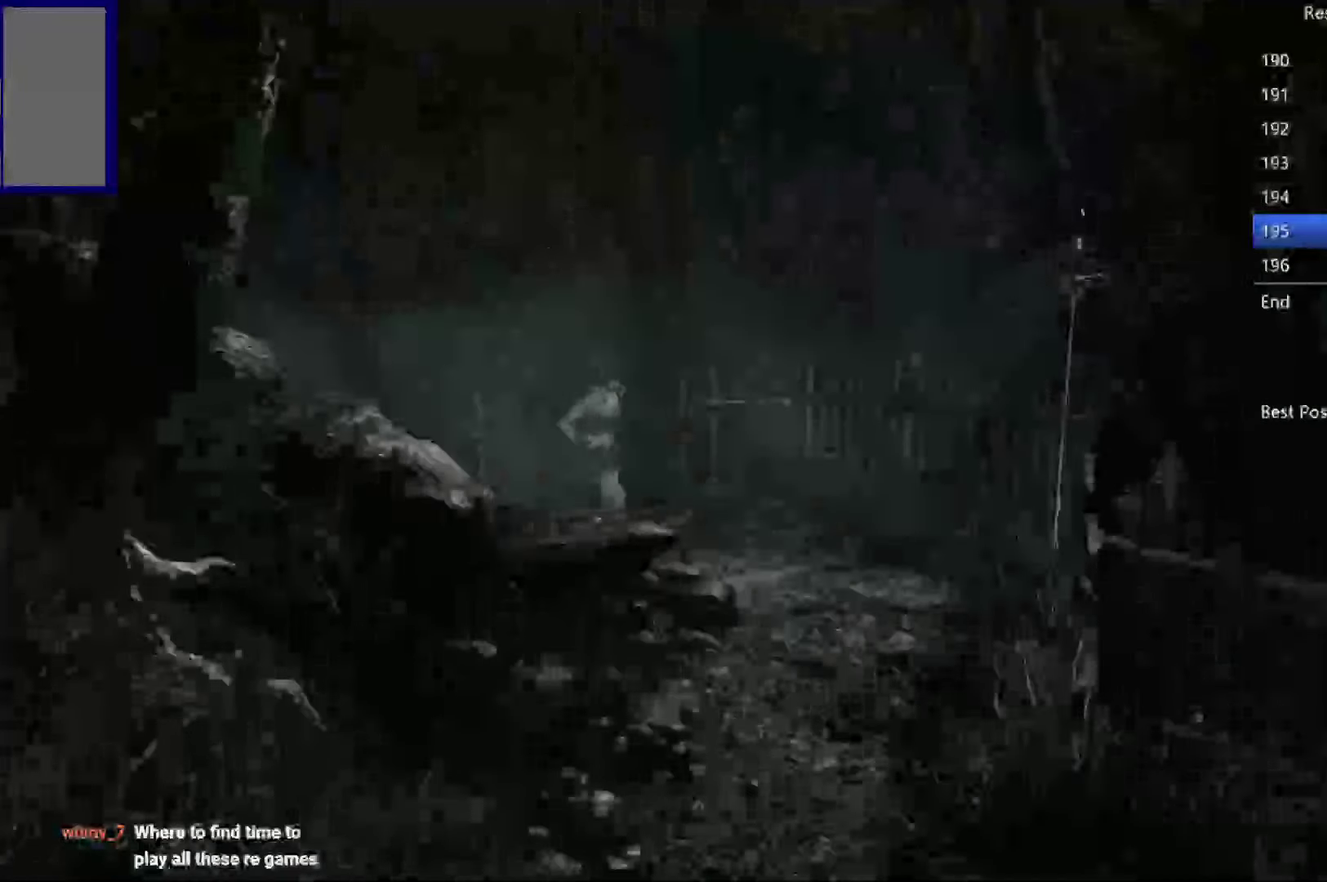
{"buttons": ["X", "DPAD_UP"], "left_stick": "center", "right_stick": "center", "events": [[66, "DPAD_RIGHT", "up"], [216, "DPAD_RIGHT", "down"], [333, "DPAD_RIGHT", "up"]]}
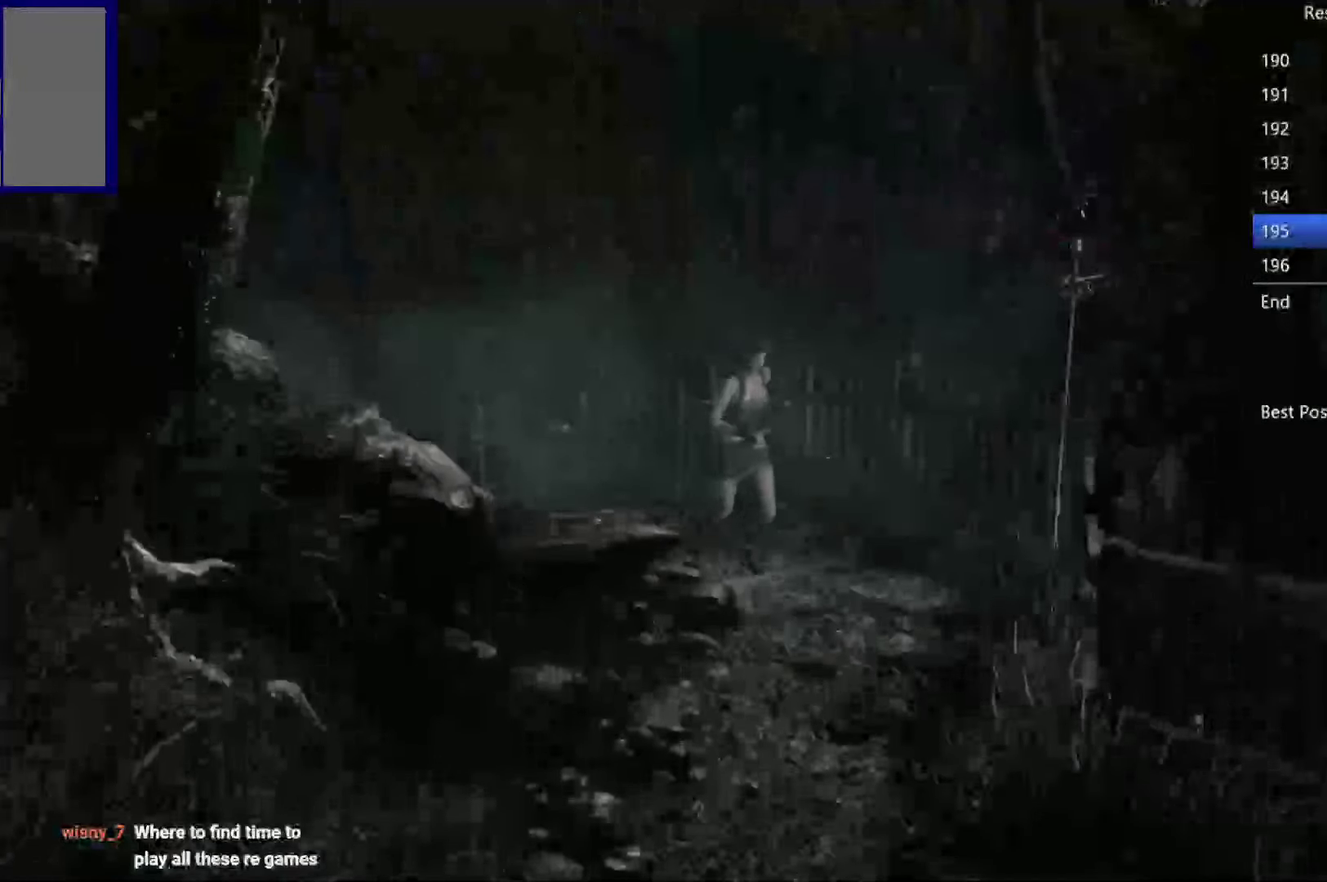
{"buttons": ["X", "DPAD_UP"], "left_stick": "center", "right_stick": "center", "events": [[50, "DPAD_RIGHT", "down"], [166, "DPAD_RIGHT", "up"], [283, "DPAD_RIGHT", "down"], [400, "DPAD_RIGHT", "up"]]}
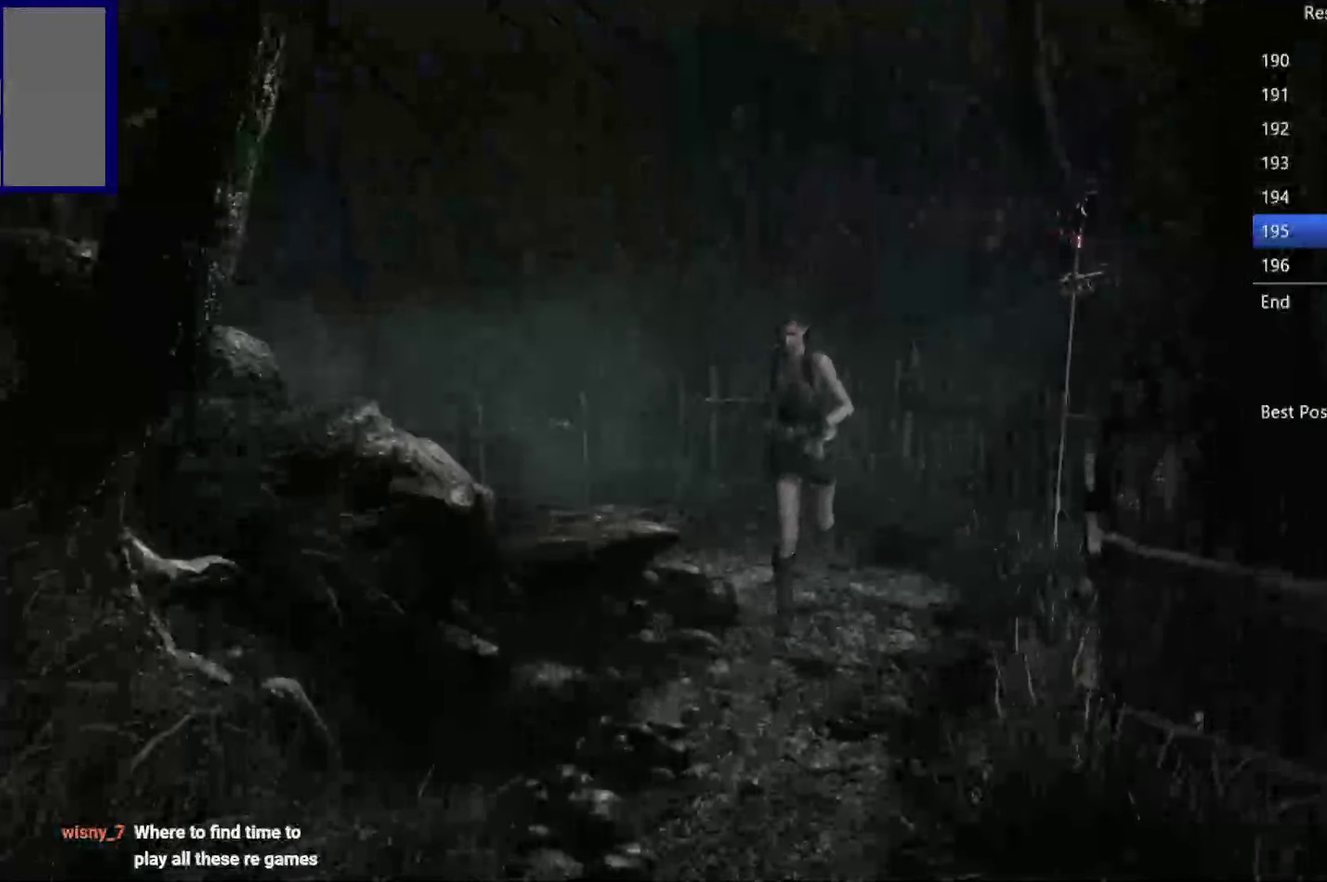
{"buttons": ["X", "DPAD_UP"], "left_stick": "center", "right_stick": "center", "events": []}
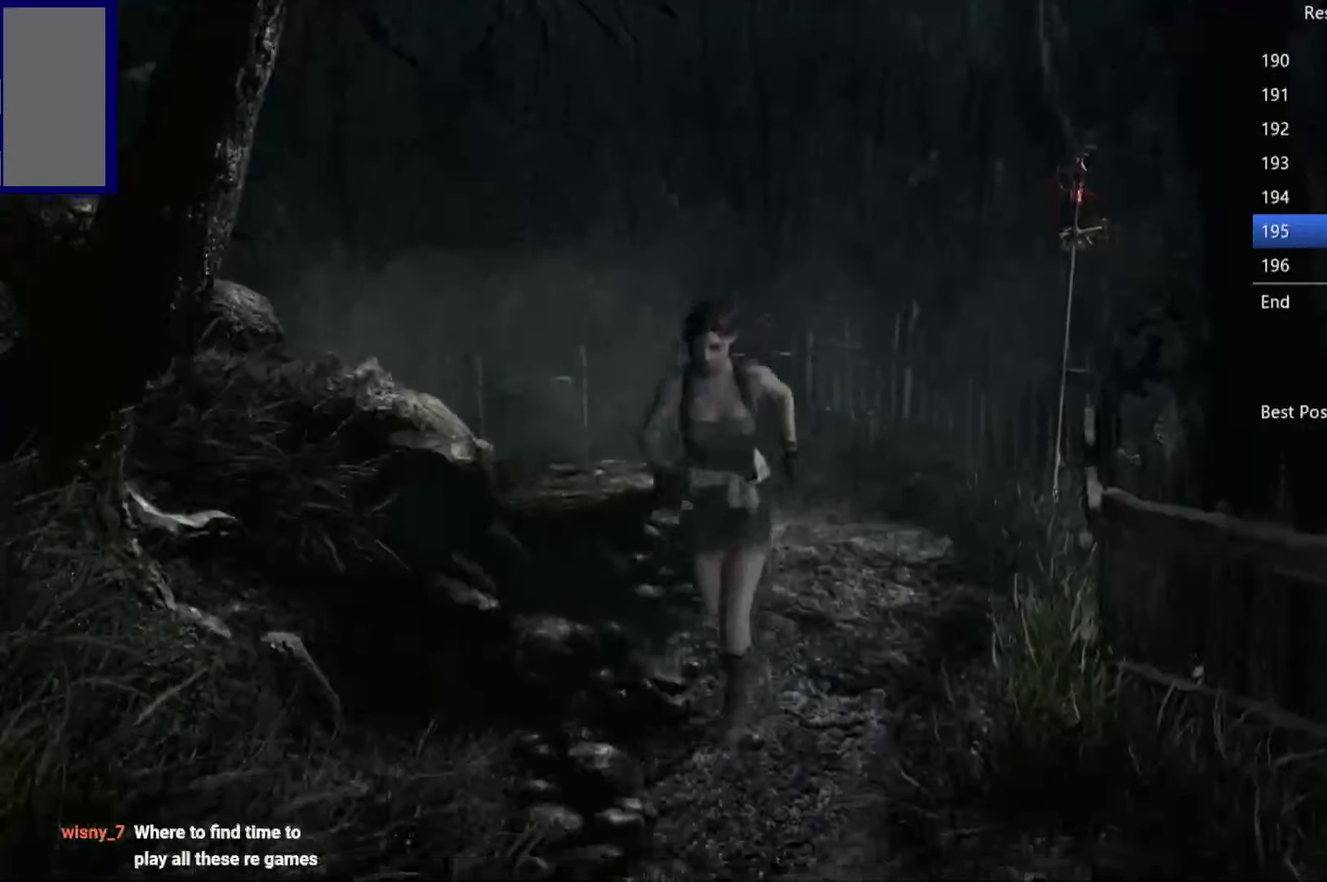
{"buttons": ["X", "DPAD_UP"], "left_stick": "center", "right_stick": "center", "events": []}
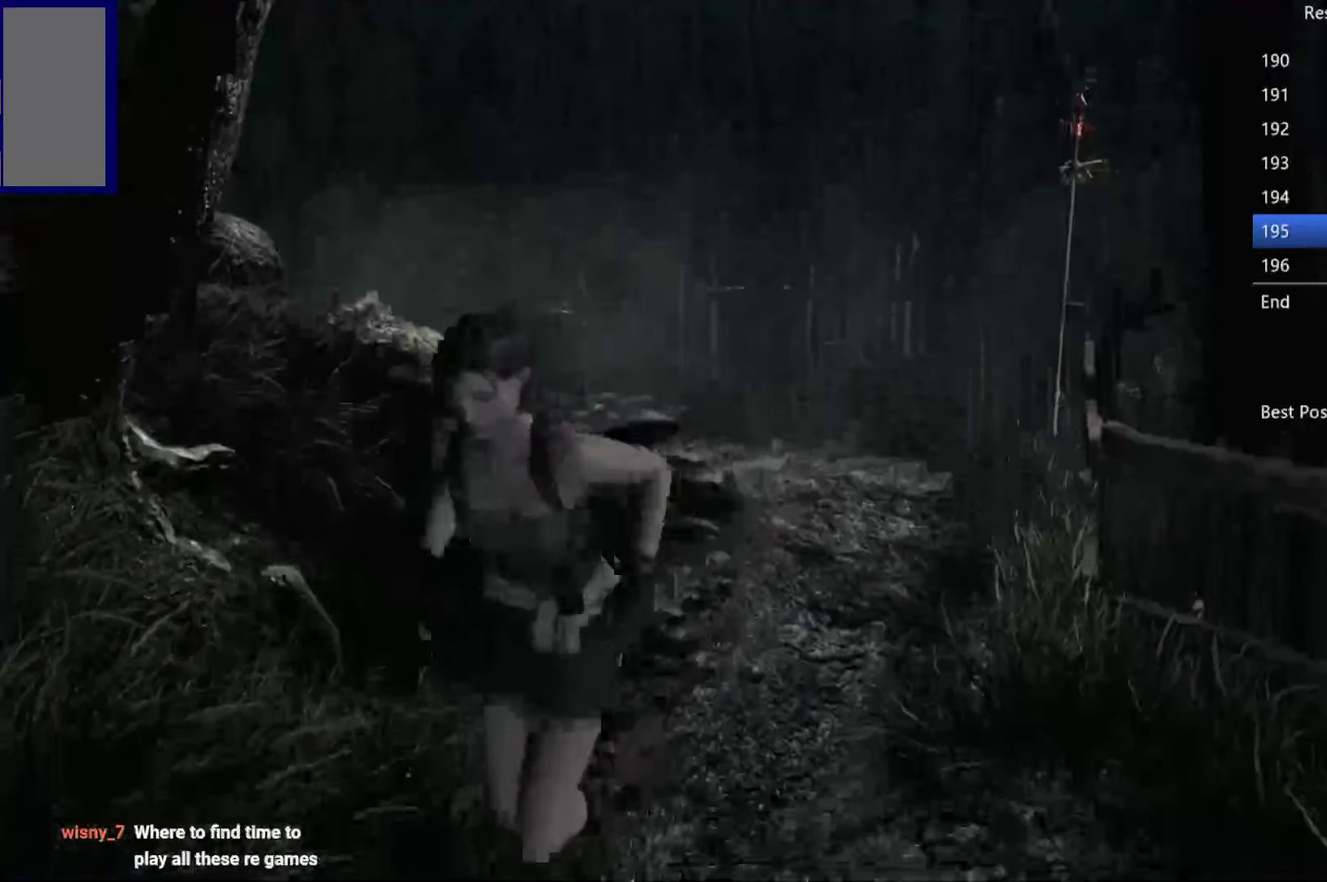
{"buttons": ["X", "DPAD_UP"], "left_stick": "center", "right_stick": "center", "events": [[66, "DPAD_LEFT", "down"], [150, "DPAD_LEFT", "up"]]}
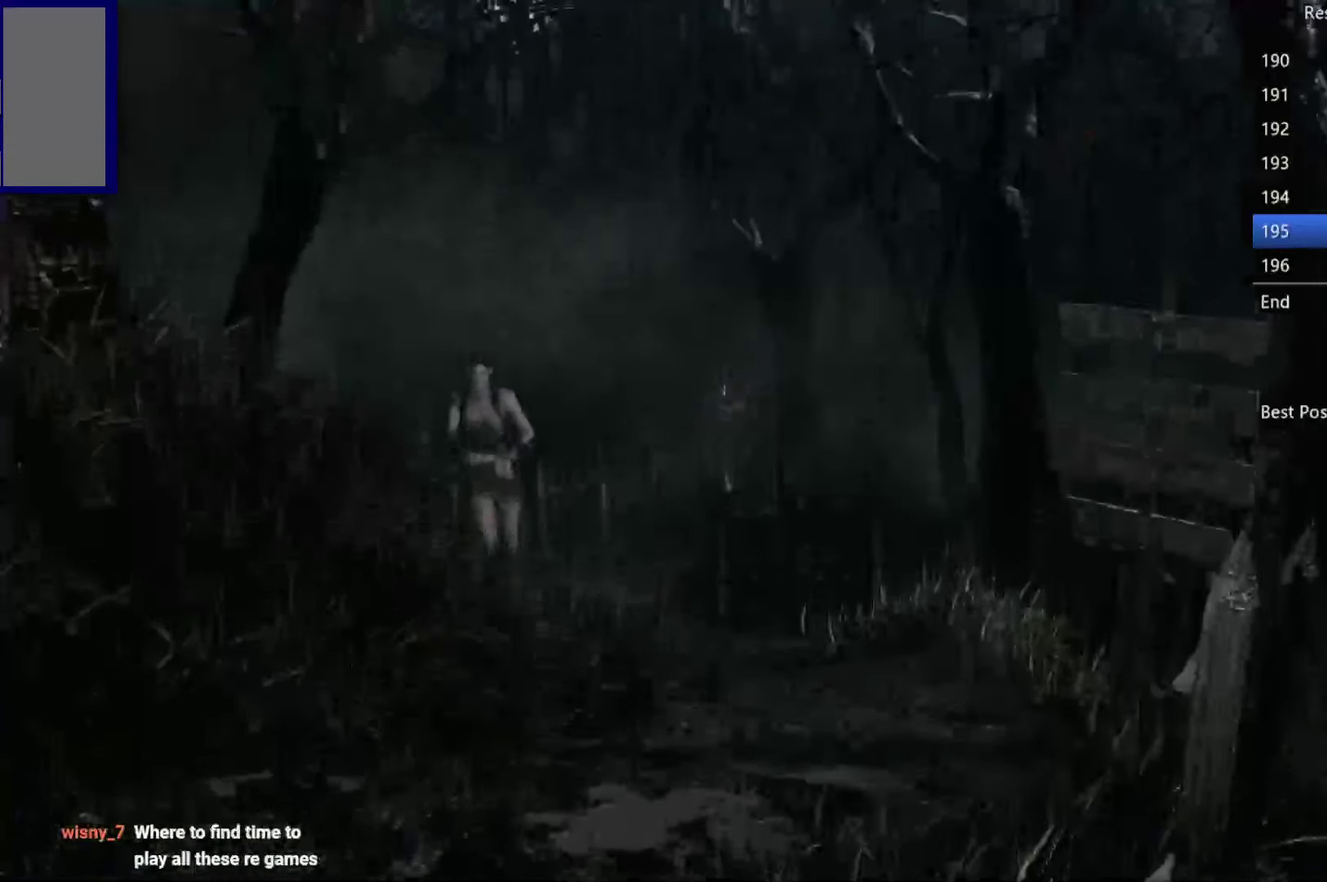
{"buttons": ["X", "DPAD_UP"], "left_stick": "center", "right_stick": "center", "events": [[33, "DPAD_RIGHT", "down"], [100, "DPAD_RIGHT", "up"]]}
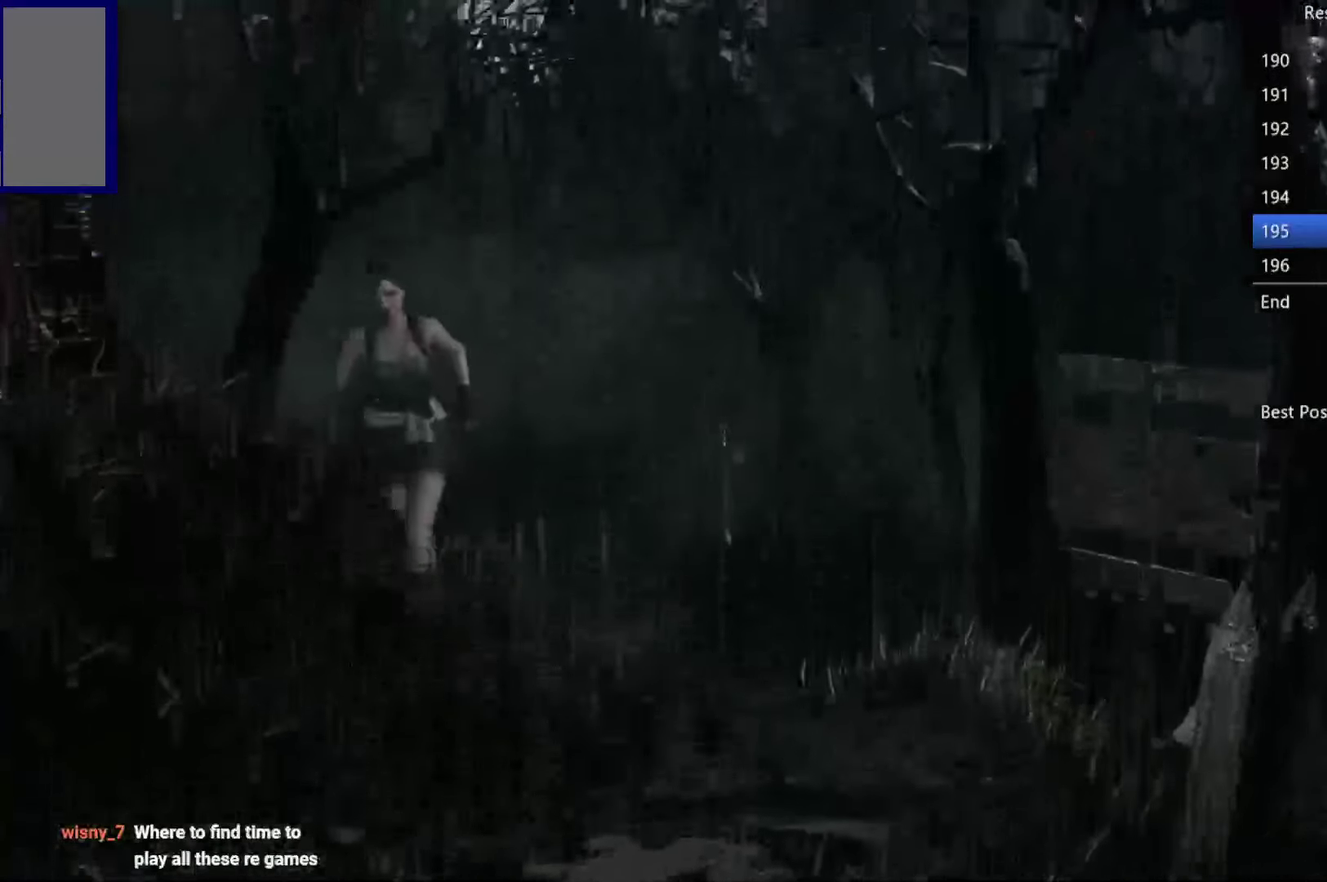
{"buttons": ["X", "DPAD_UP"], "left_stick": "center", "right_stick": "center", "events": []}
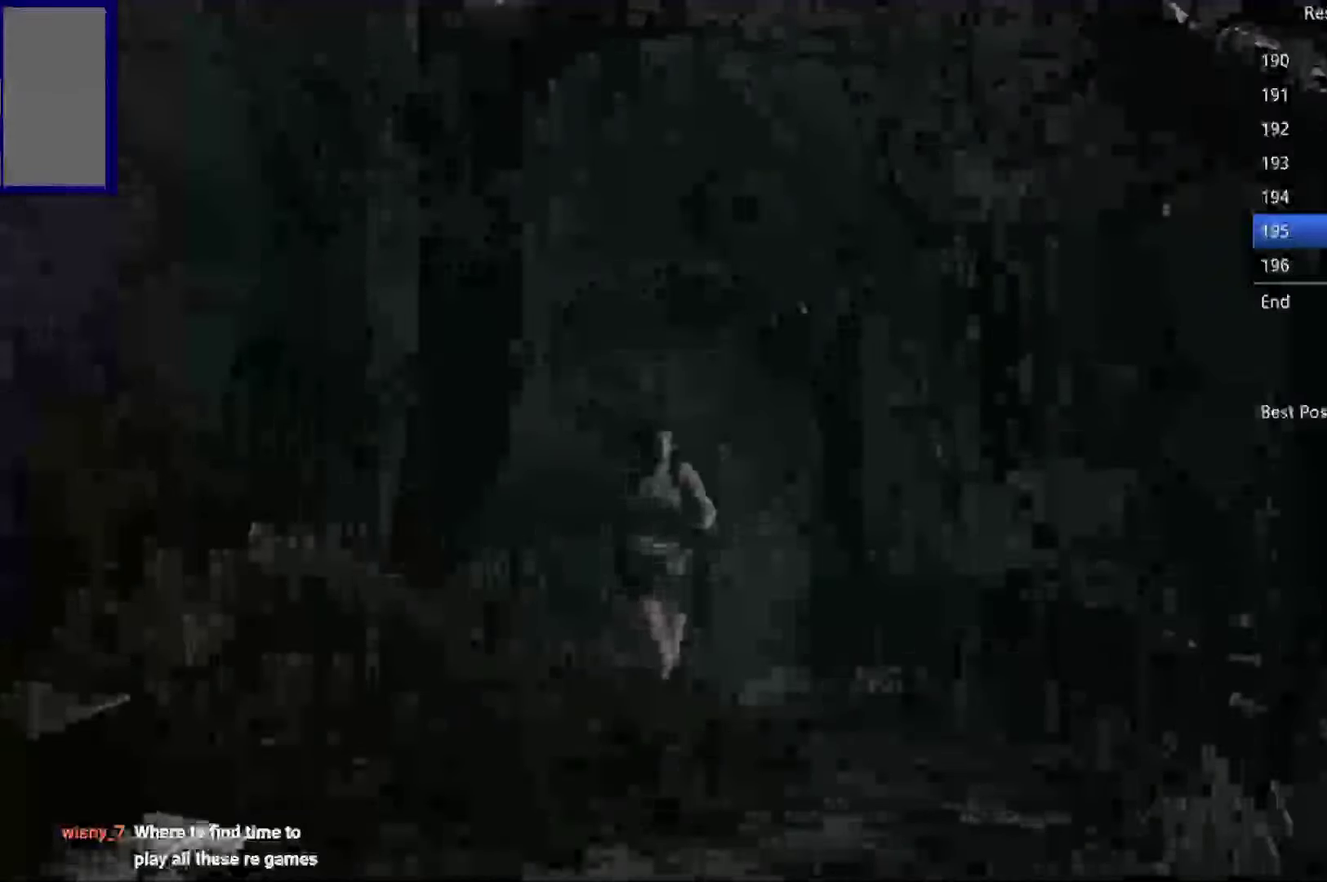
{"buttons": ["A", "X", "DPAD_UP"], "left_stick": "center", "right_stick": "center", "events": [[200, "DPAD_RIGHT", "down"], [417, "A", "down"], [417, "DPAD_RIGHT", "up"]]}
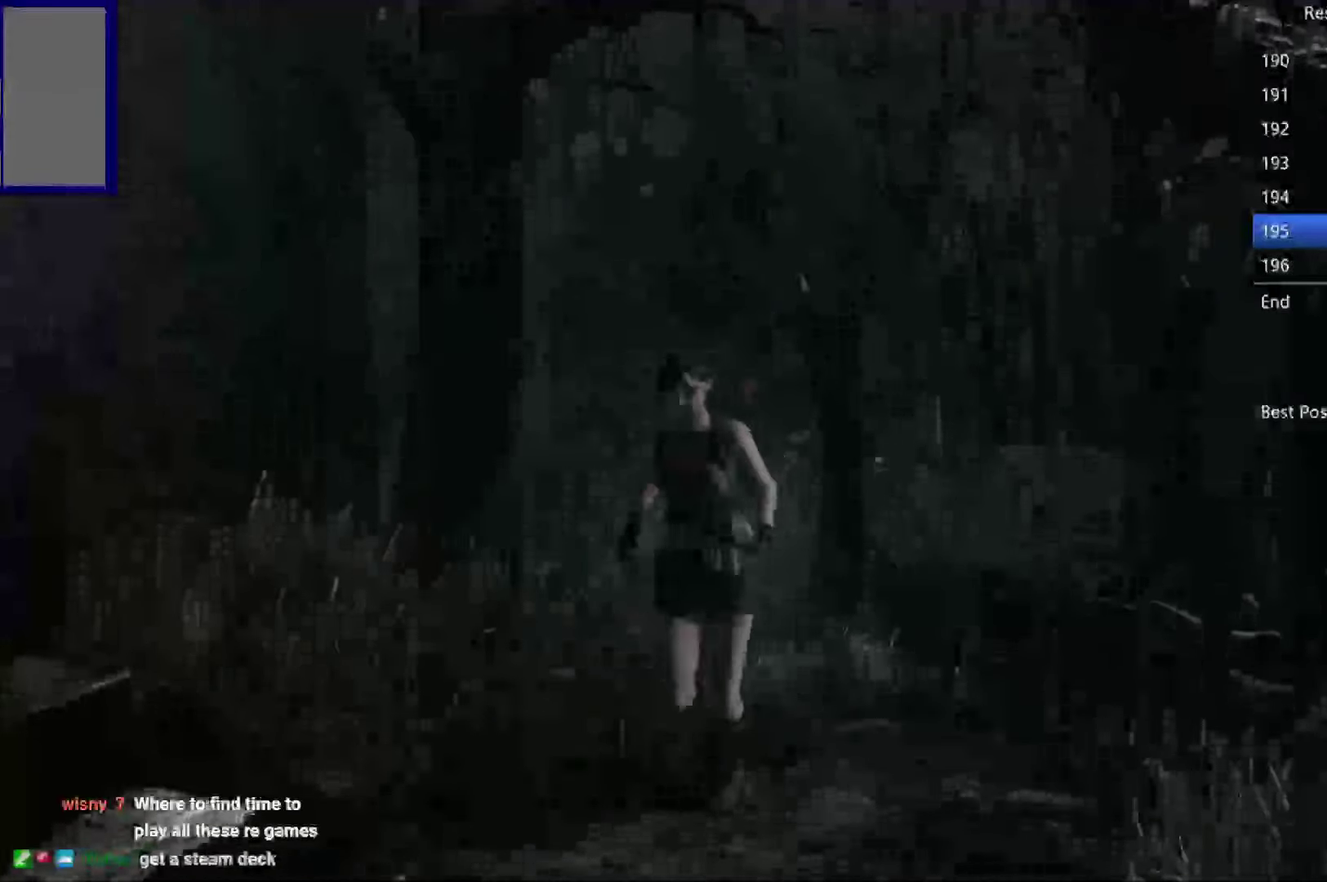
{"buttons": ["A", "X", "DPAD_UP", "DPAD_RIGHT"], "left_stick": "center", "right_stick": "center", "events": [[283, "DPAD_RIGHT", "down"]]}
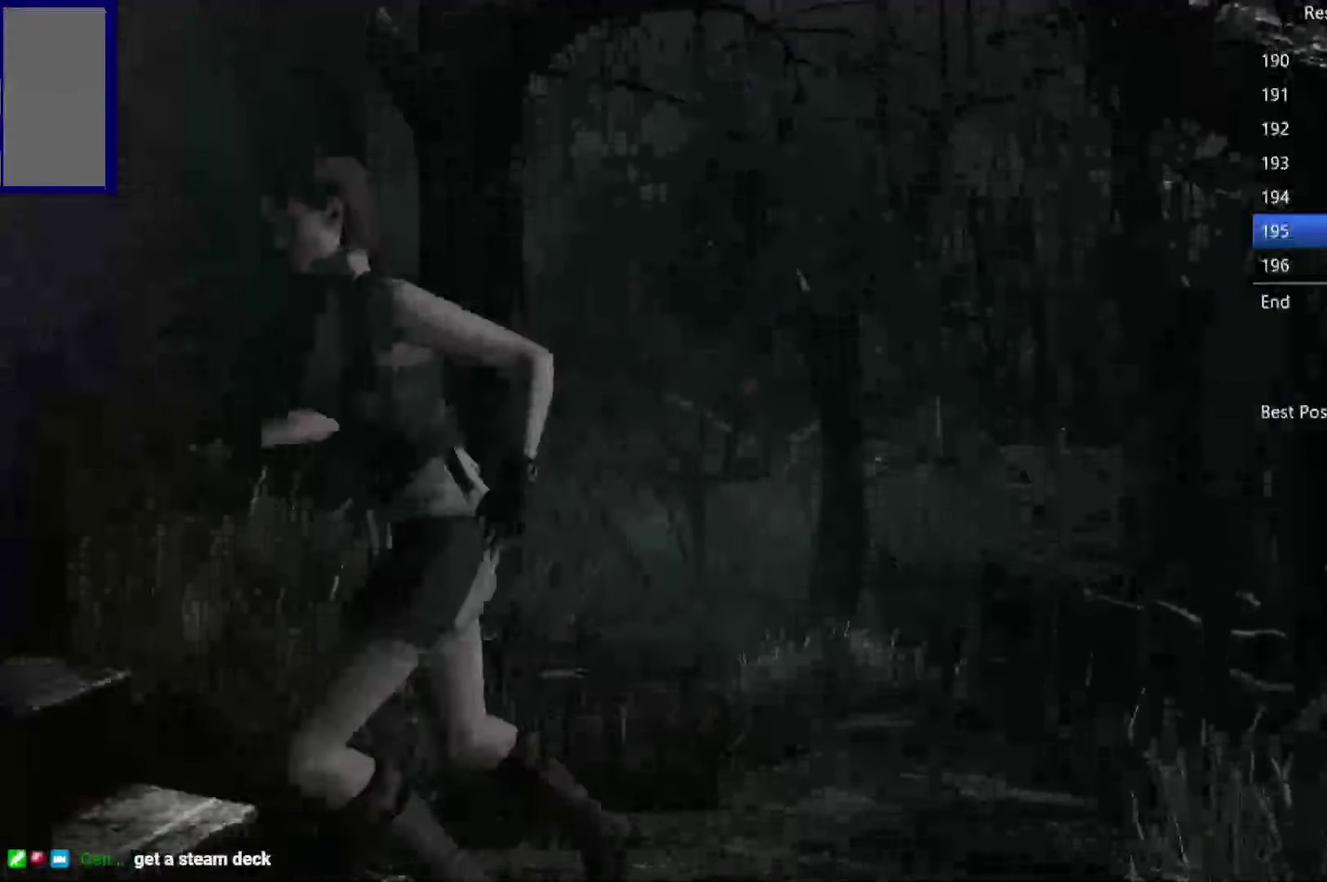
{"buttons": [], "left_stick": "center", "right_stick": "center", "events": [[217, "DPAD_RIGHT", "up"], [367, "DPAD_UP", "up"], [400, "A", "up"], [417, "X", "up"]]}
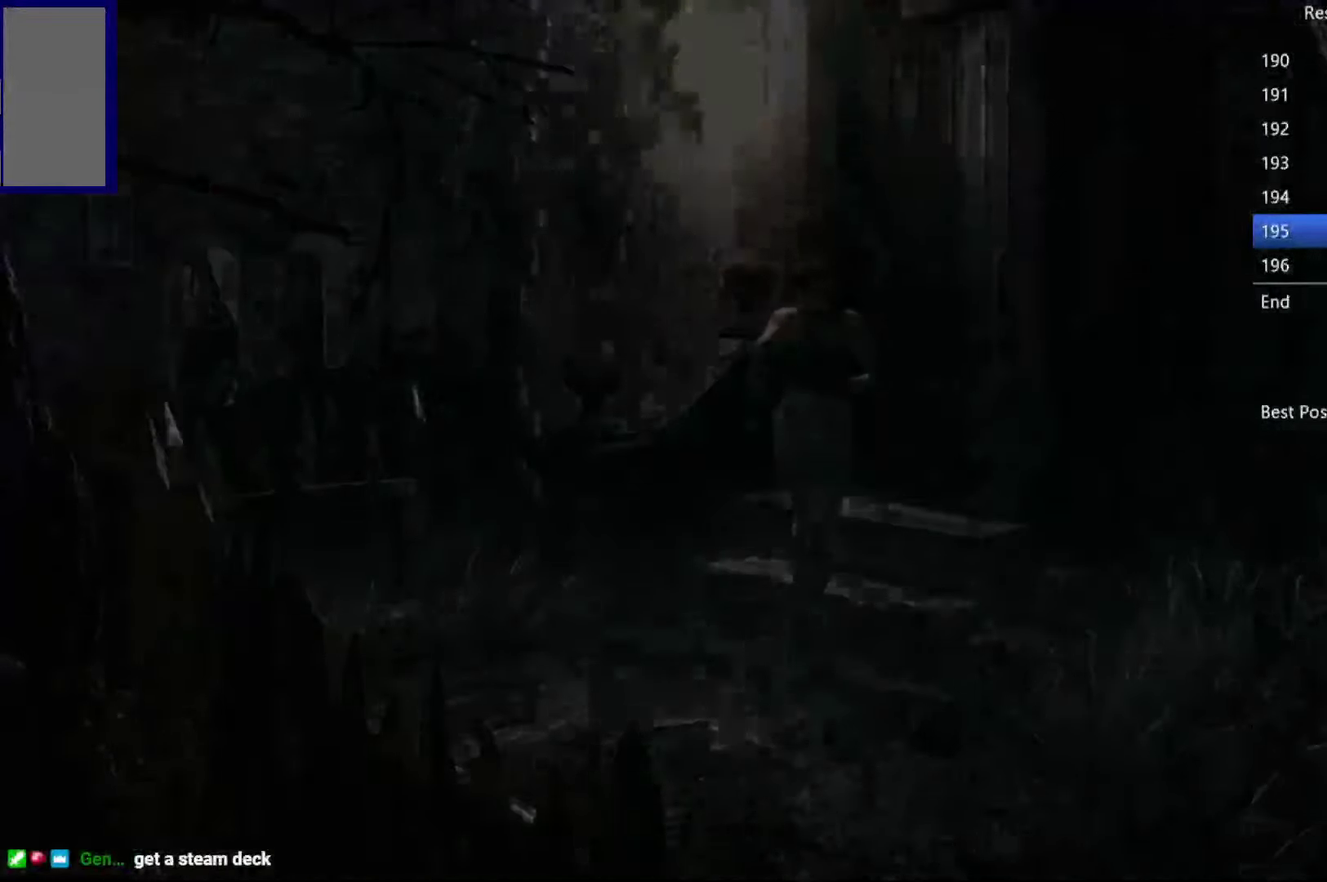
{"buttons": ["DPAD_UP", "DPAD_LEFT"], "left_stick": "center", "right_stick": "up", "events": [[233, "DPAD_UP", "down"], [233, "right_stick", "up"], [267, "DPAD_LEFT", "down"]]}
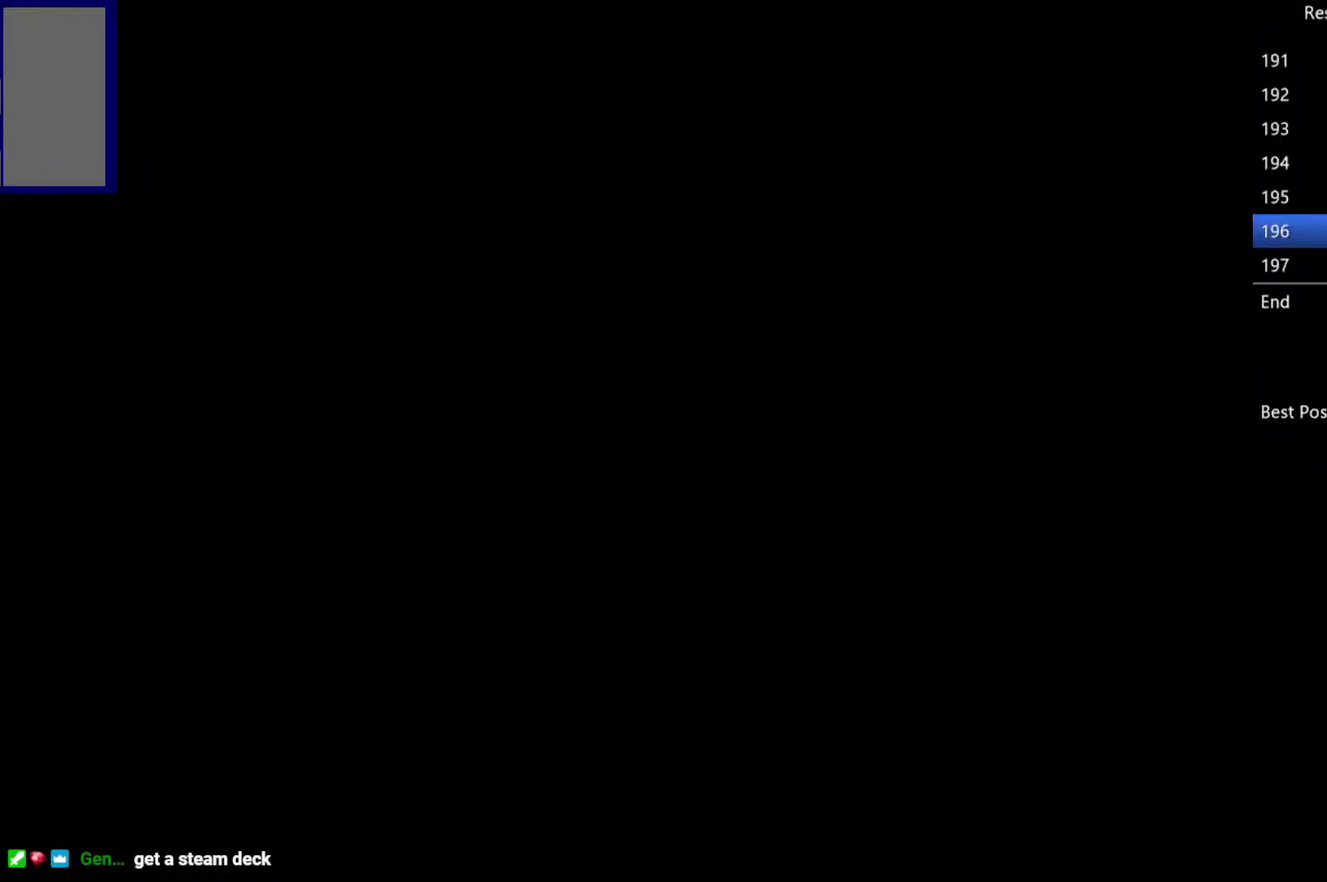
{"buttons": ["DPAD_UP", "DPAD_LEFT"], "left_stick": "center", "right_stick": "up", "events": []}
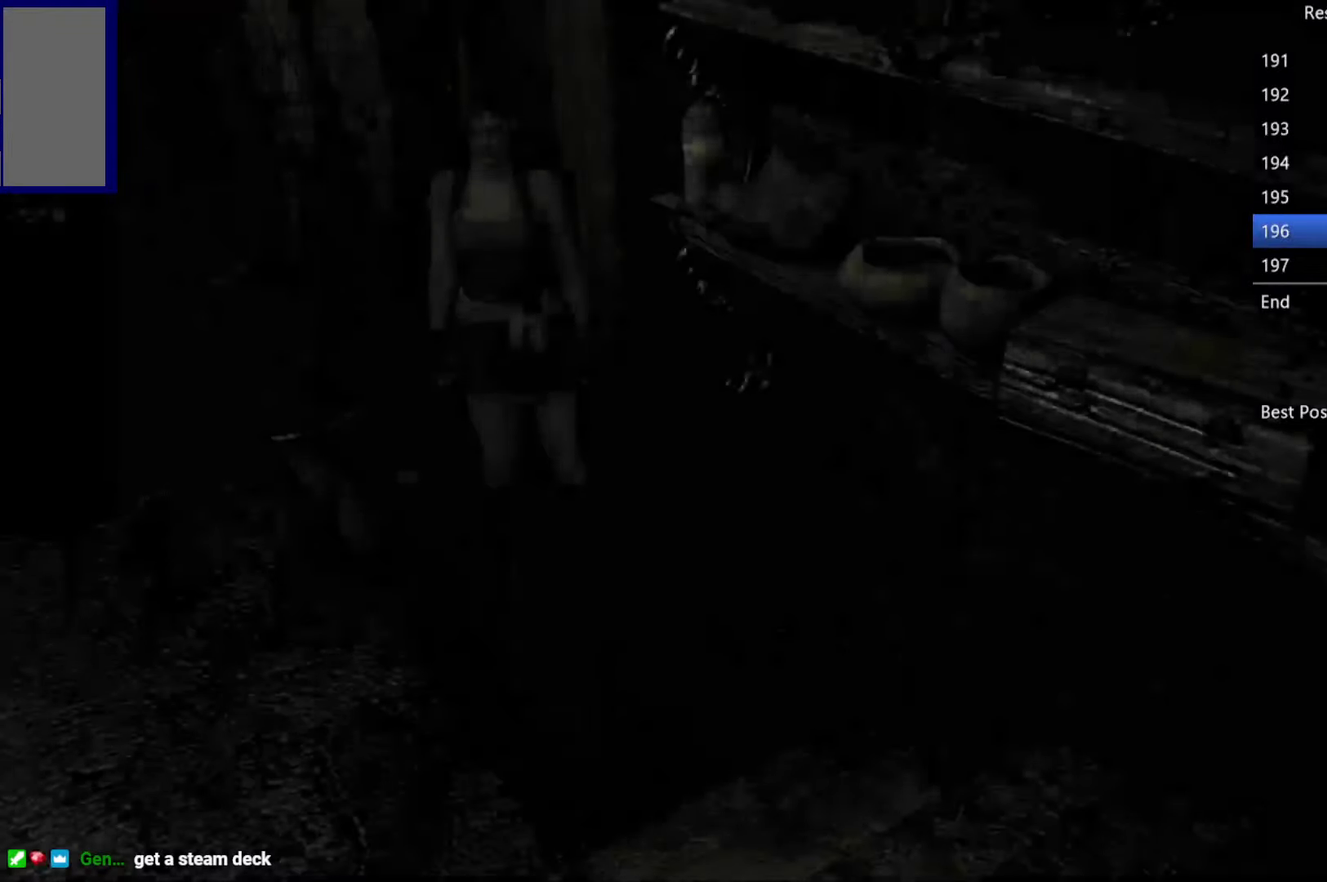
{"buttons": ["DPAD_UP"], "left_stick": "center", "right_stick": "up-left", "events": [[267, "right_stick", "up-left"], [350, "DPAD_LEFT", "up"]]}
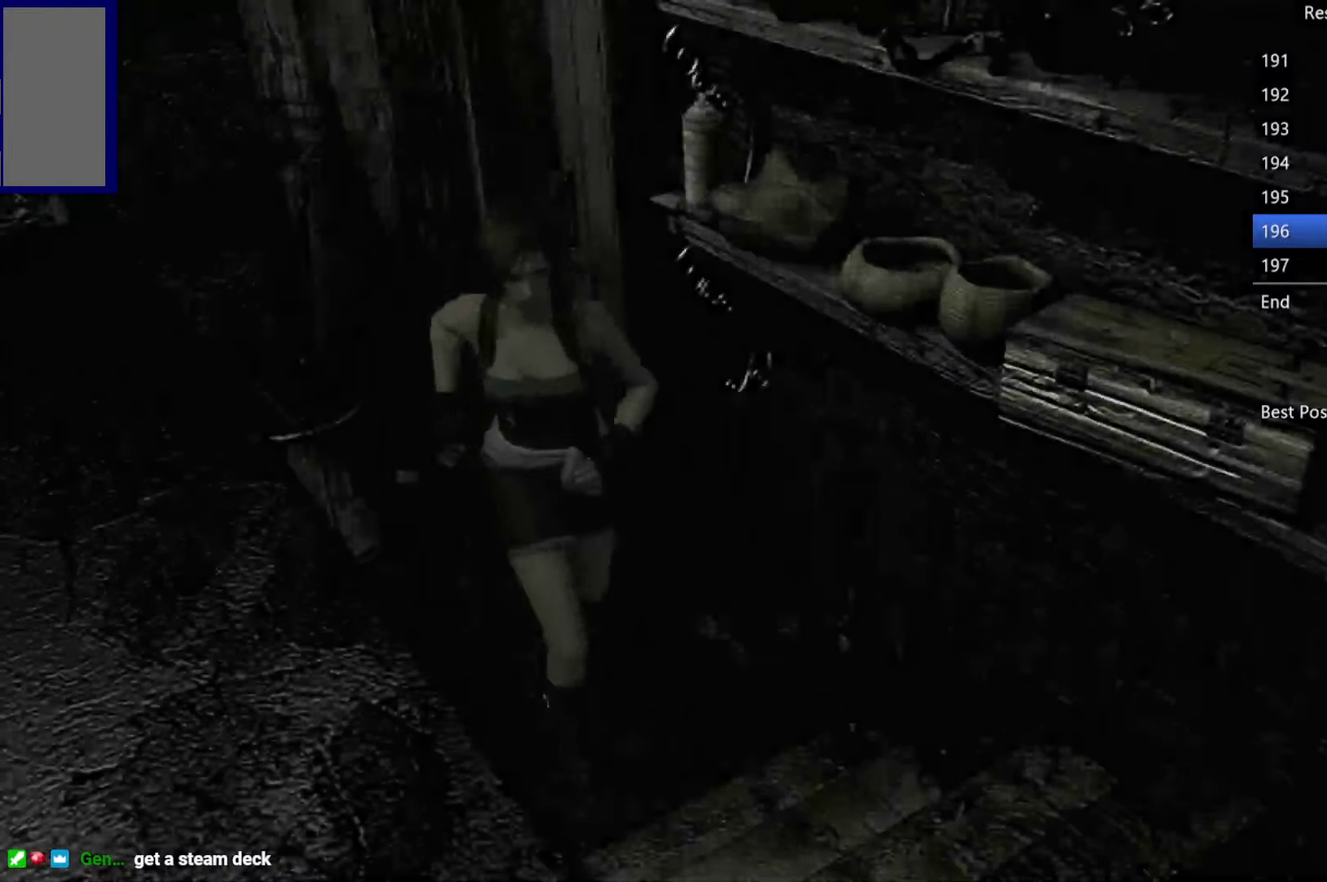
{"buttons": ["DPAD_UP"], "left_stick": "center", "right_stick": "up-left"}
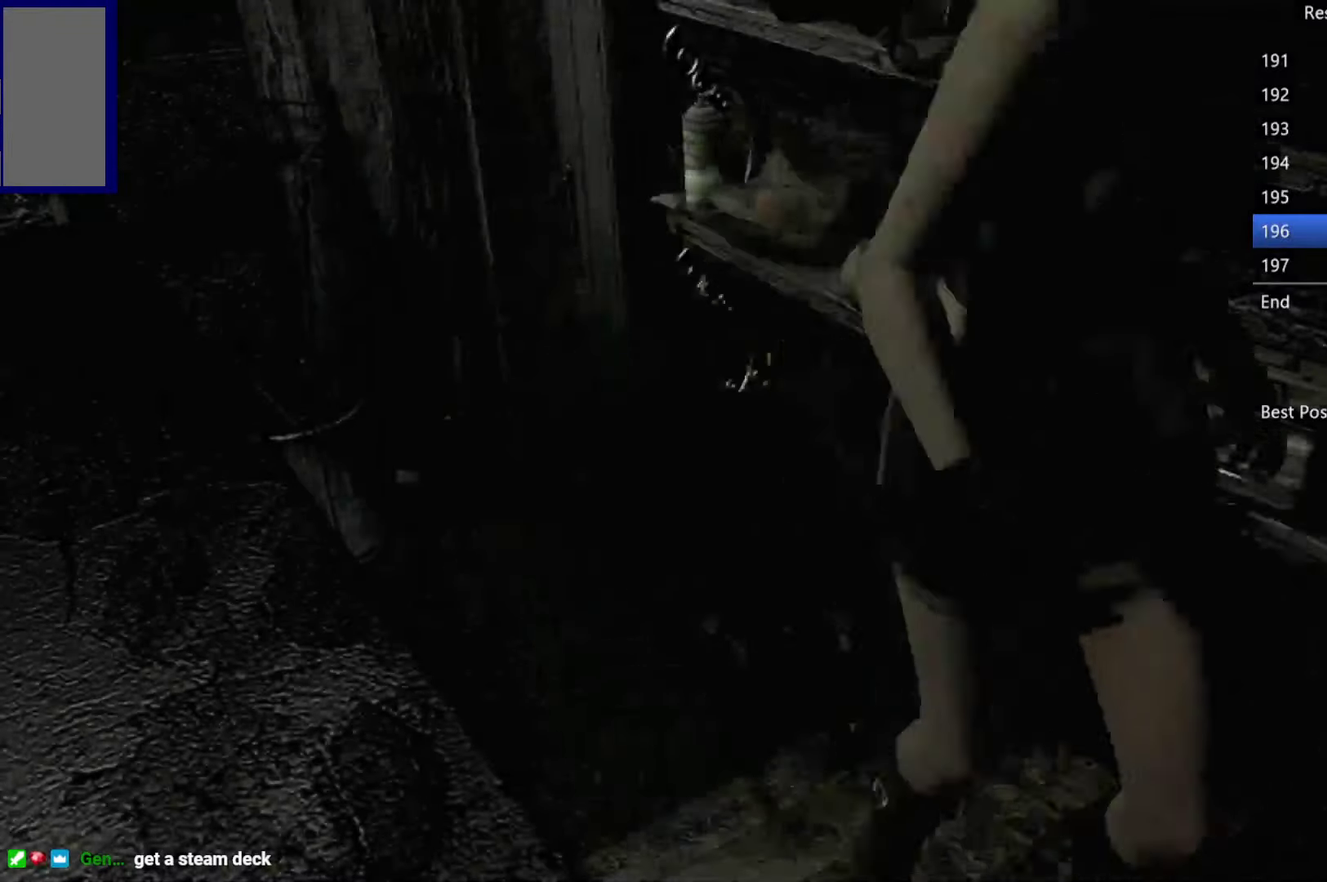
{"buttons": ["A", "X", "DPAD_UP"], "left_stick": "center", "right_stick": "center", "events": [[83, "right_stick", "center"], [117, "DPAD_RIGHT", "down"], [167, "X", "down"], [267, "A", "down"], [450, "DPAD_RIGHT", "up"]]}
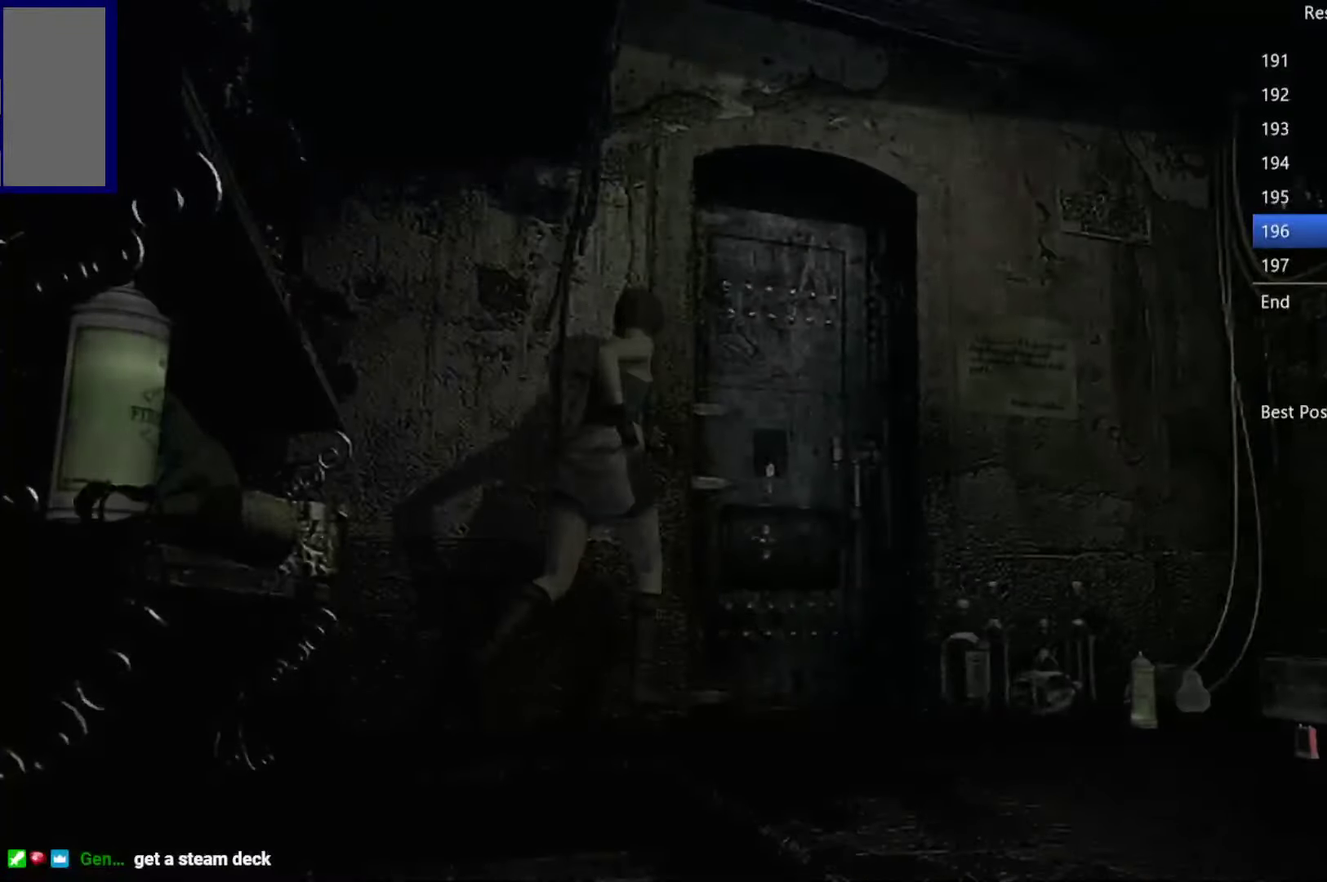
{"buttons": [], "left_stick": "center", "right_stick": "center", "events": [[50, "DPAD_UP", "up"], [67, "A", "up"], [67, "X", "up"]]}
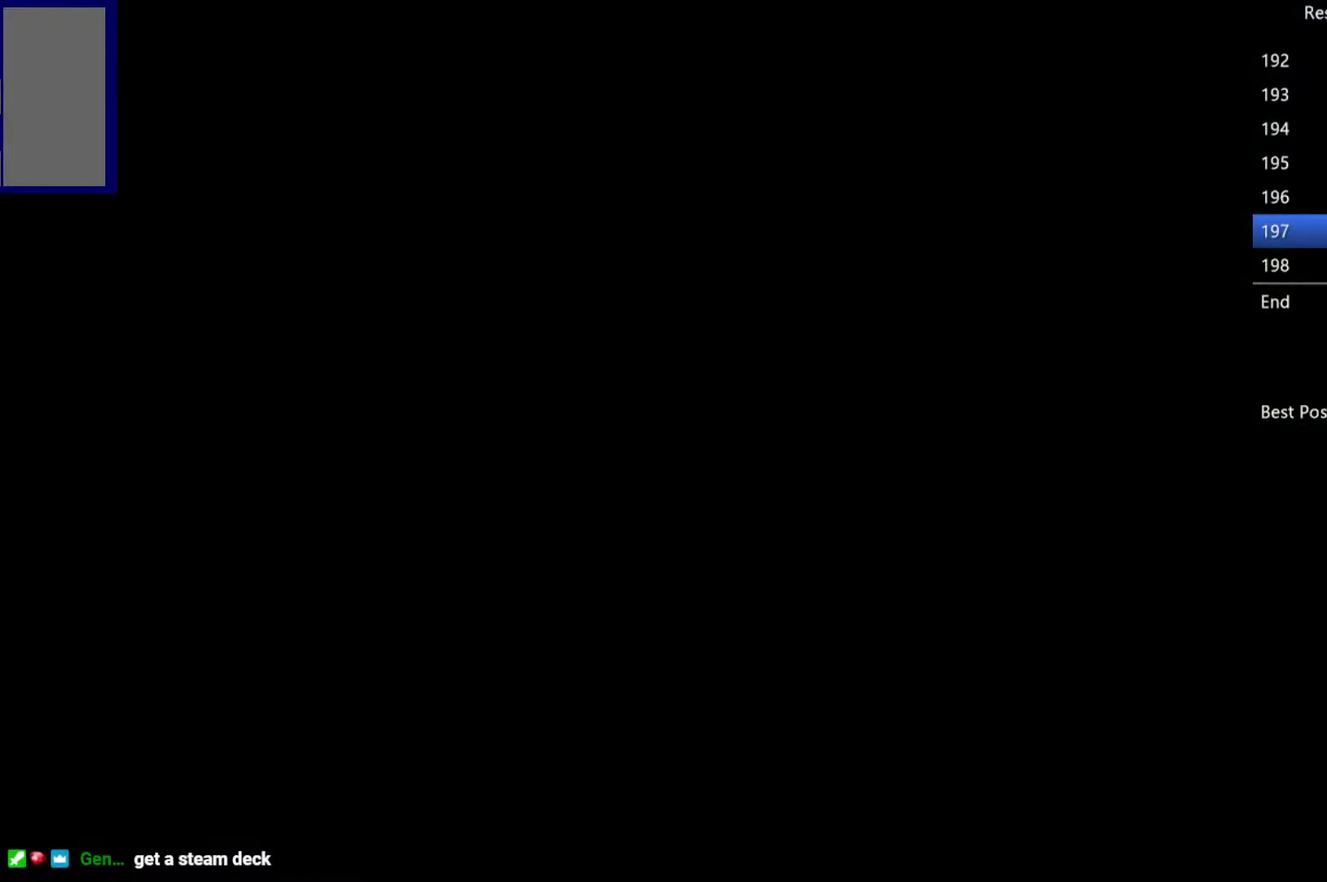
{"buttons": [], "left_stick": "center", "right_stick": "center", "events": []}
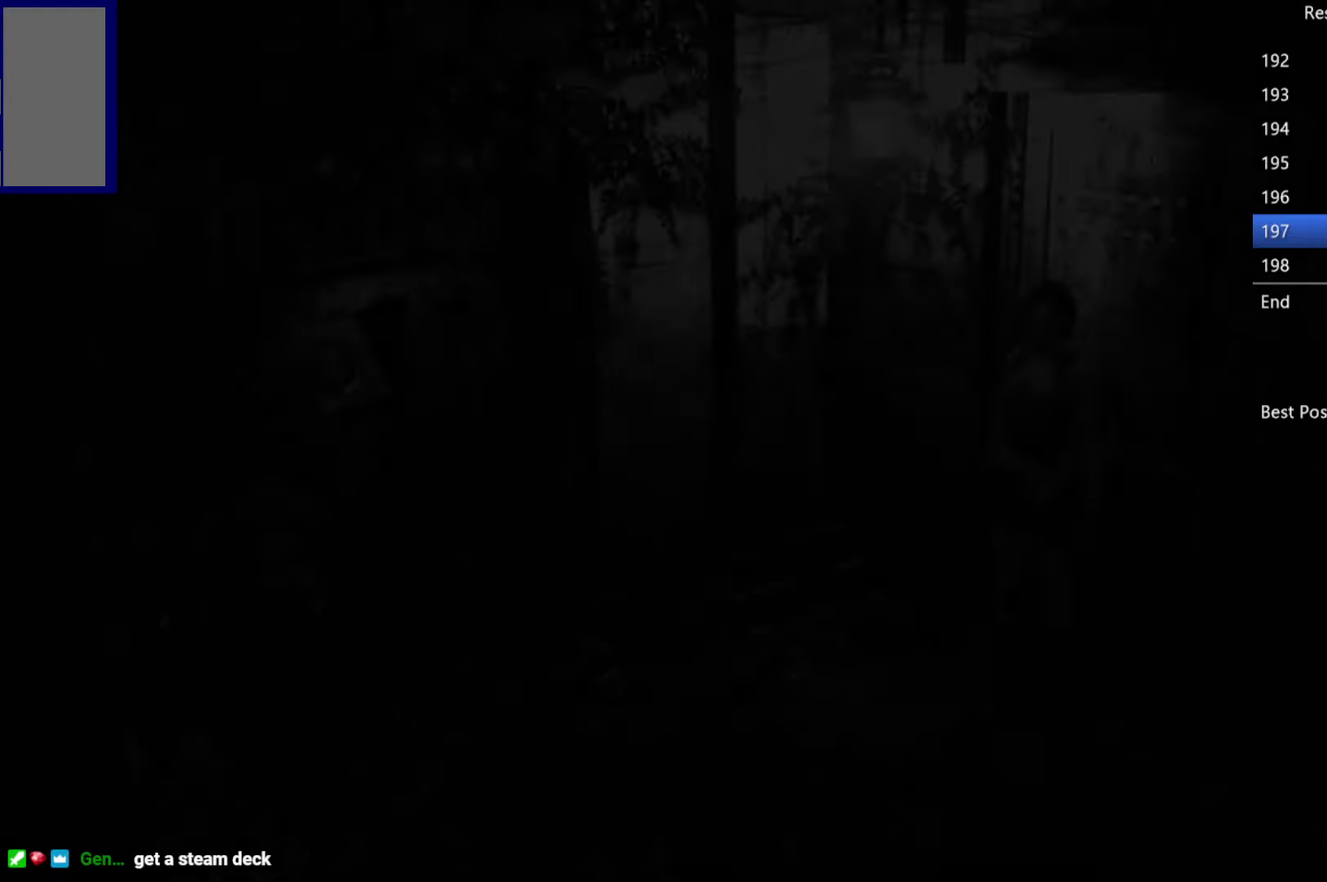
{"buttons": [], "left_stick": "left", "right_stick": "center", "events": [[167, "left_stick", "left"]]}
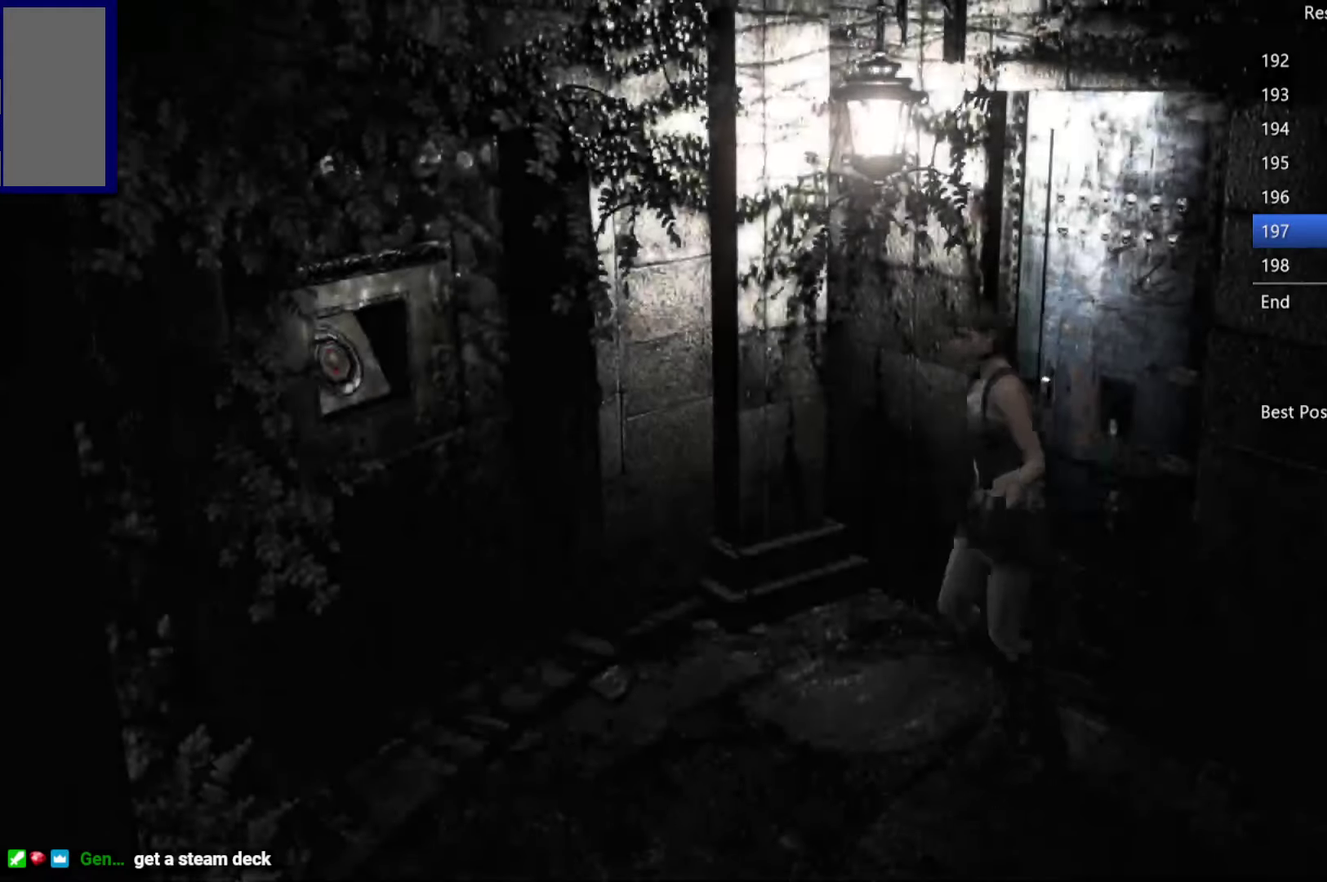
{"buttons": [], "left_stick": "left", "right_stick": "center", "events": [[450, "A", "down"], [500, "A", "up"]]}
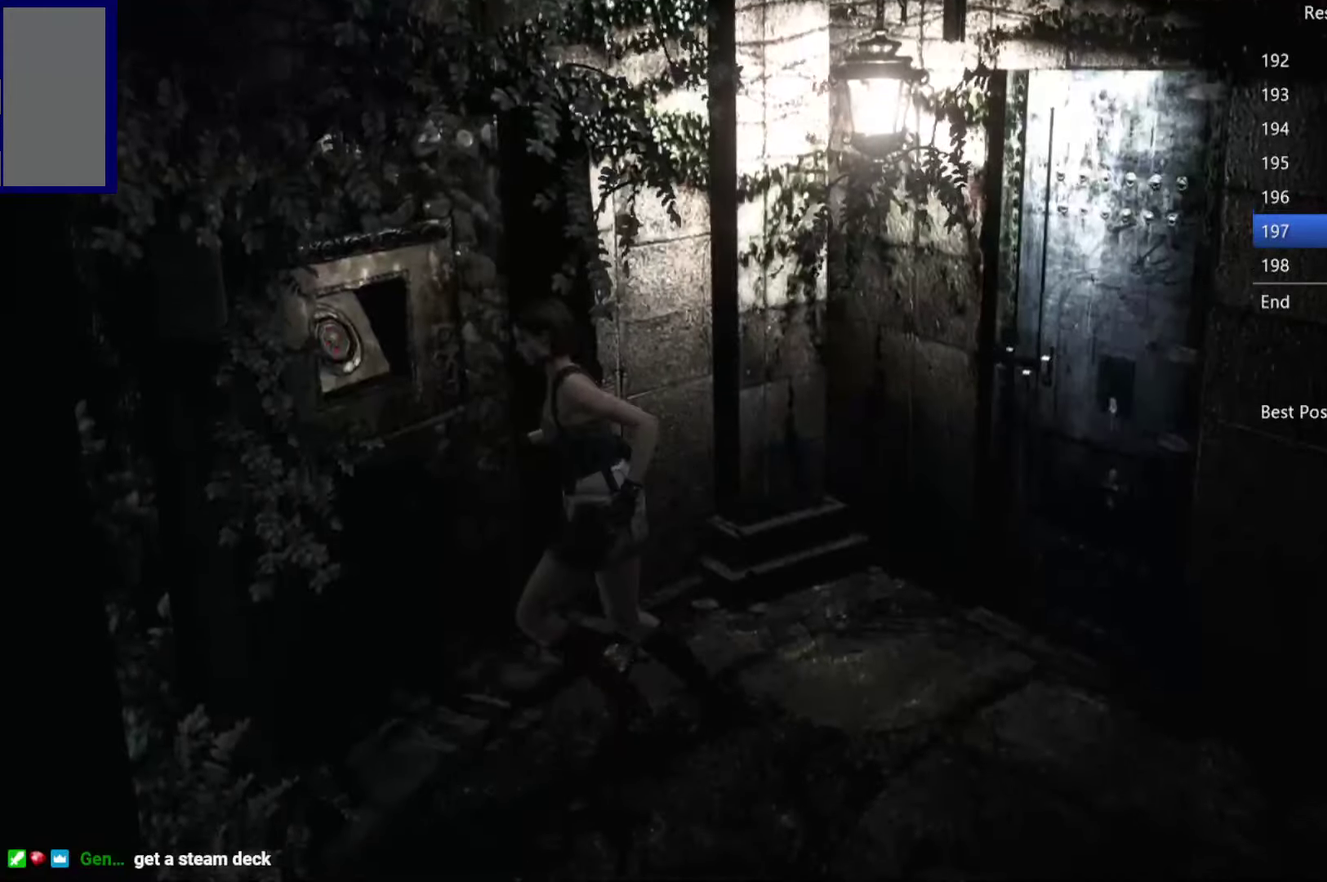
{"buttons": ["A"], "left_stick": "center", "right_stick": "center", "events": [[50, "A", "down"], [100, "A", "up"], [100, "left_stick", "center"], [250, "A", "down"], [300, "A", "up"], [367, "A", "down"], [417, "A", "up"], [467, "A", "down"]]}
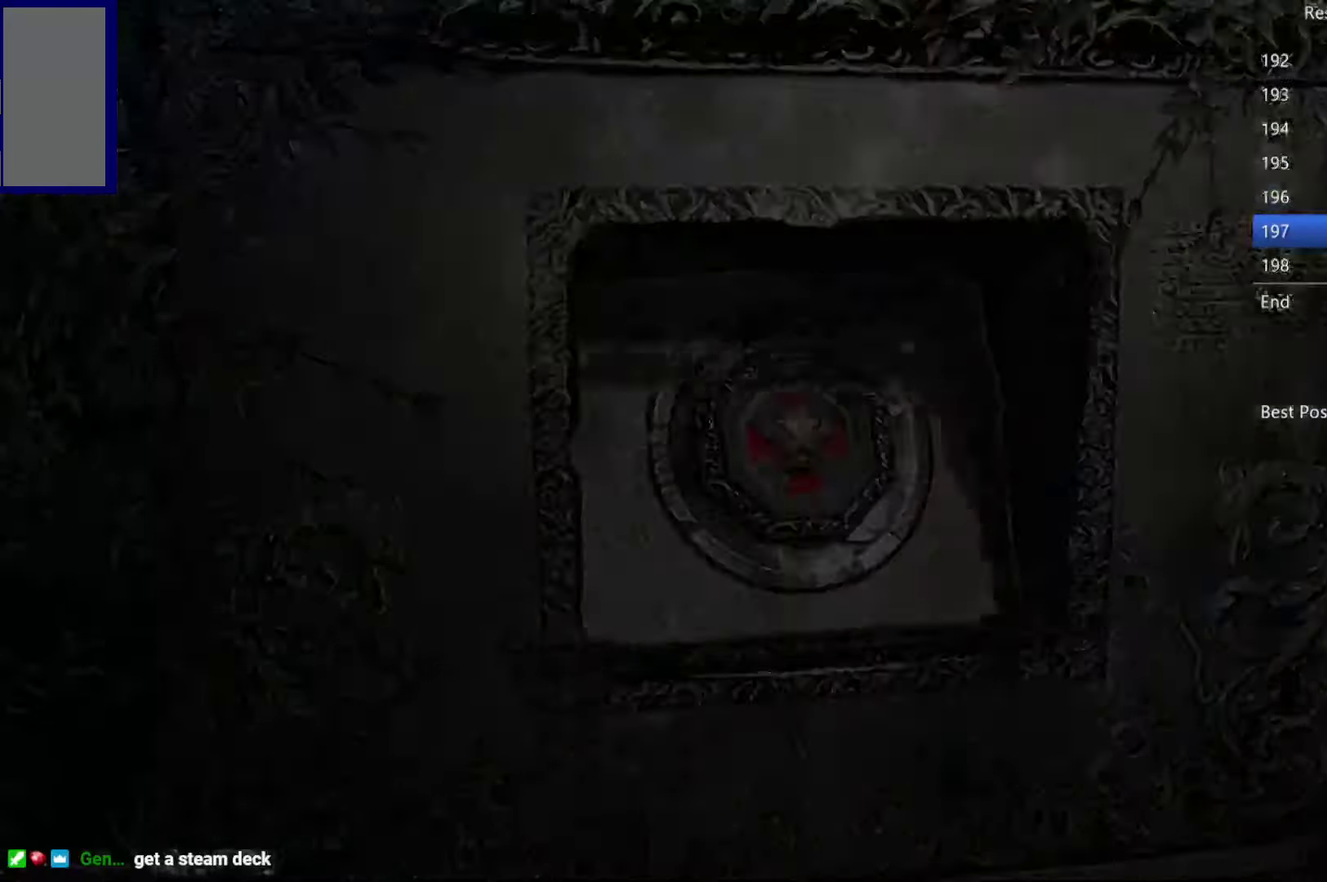
{"buttons": [], "left_stick": "center", "right_stick": "center", "events": [[117, "A", "up"], [217, "A", "down"], [350, "A", "up"], [434, "A", "down"], [484, "A", "up"]]}
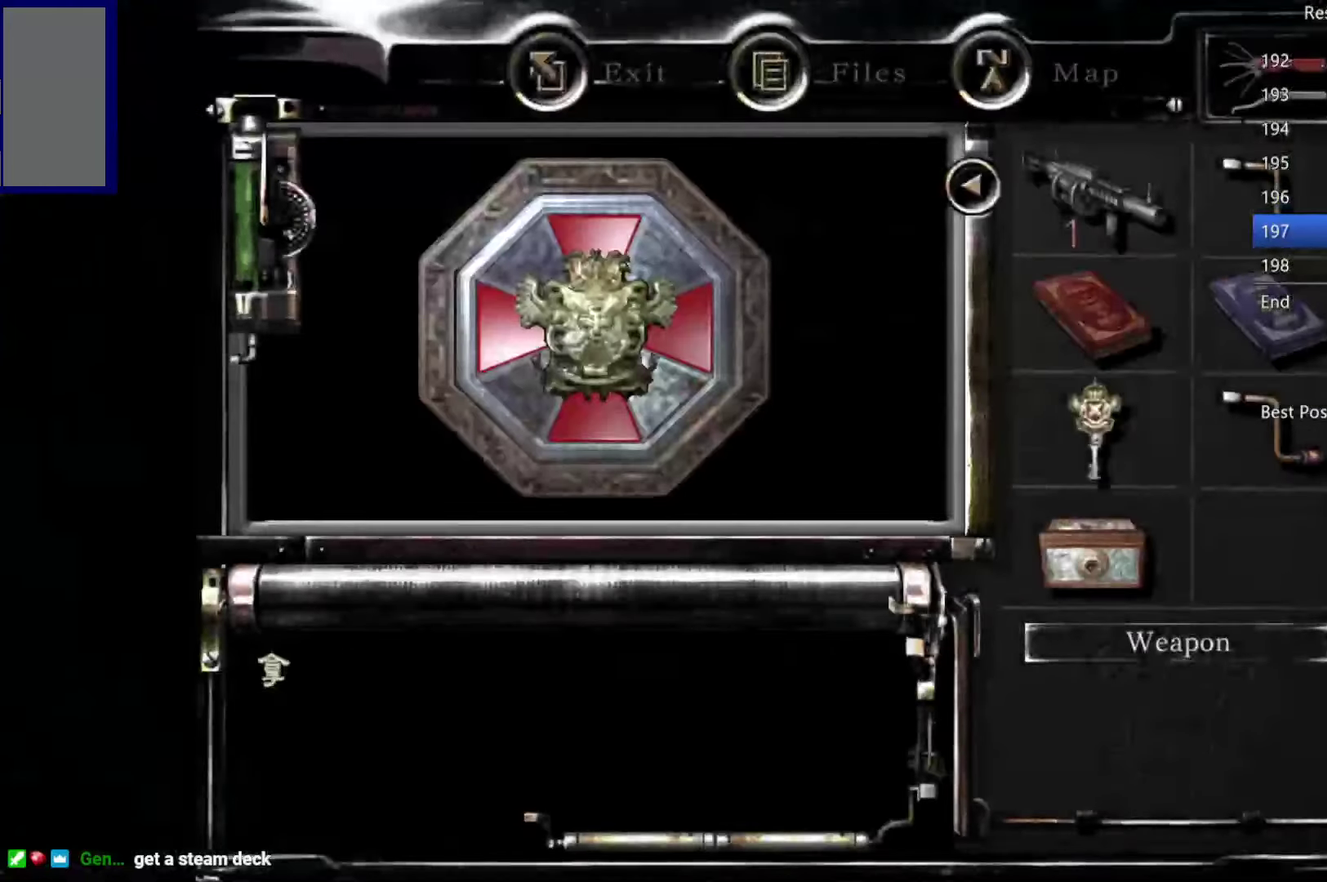
{"buttons": ["A"], "left_stick": "center", "right_stick": "center", "events": [[150, "A", "down"], [200, "A", "up"], [250, "A", "down"], [300, "A", "up"], [484, "A", "down"]]}
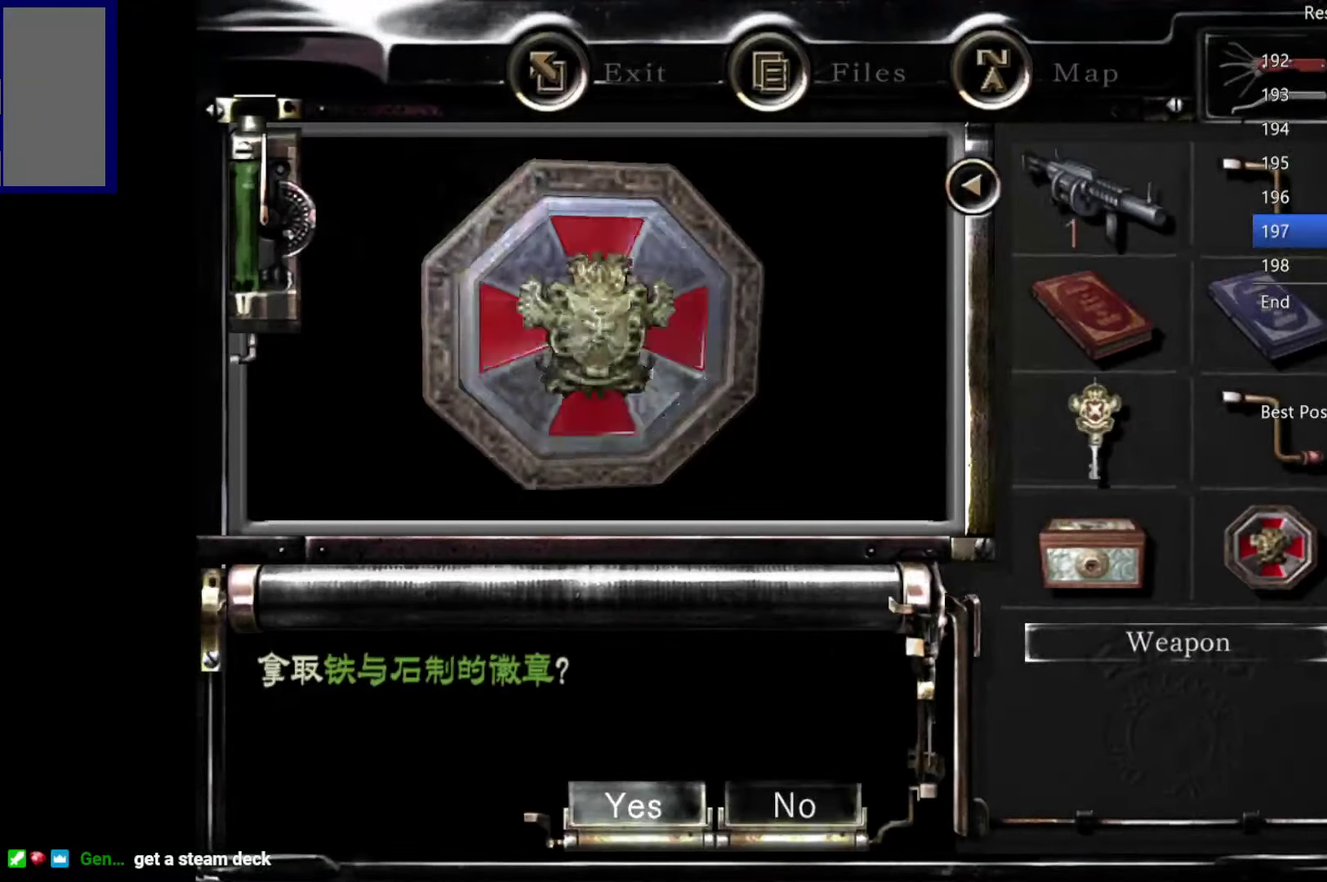
{"buttons": [], "left_stick": "down", "right_stick": "center", "events": [[34, "A", "up"], [300, "left_stick", "down"]]}
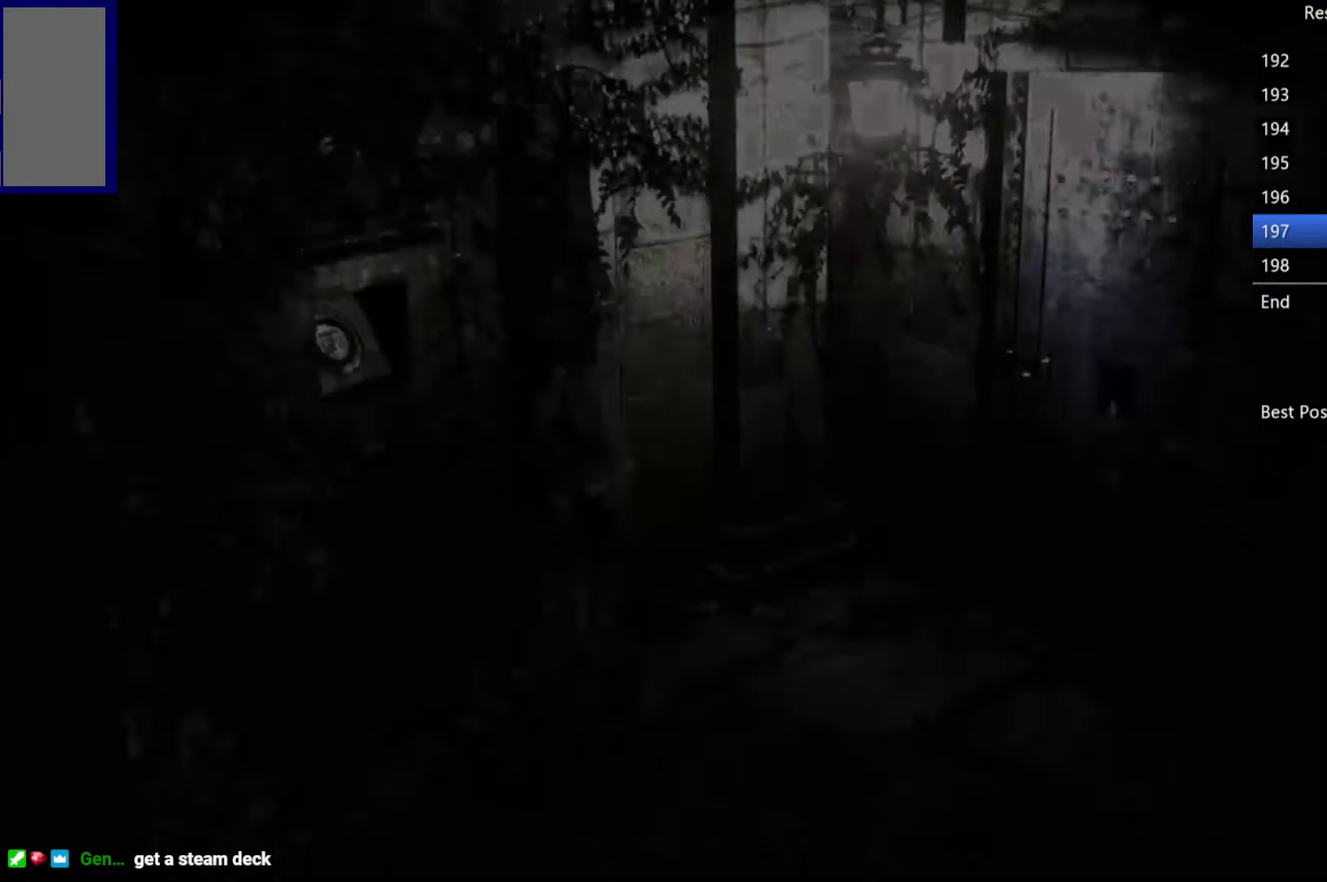
{"buttons": ["X", "DPAD_UP"], "left_stick": "center", "right_stick": "center", "events": [[134, "left_stick", "center"], [150, "DPAD_UP", "down"], [150, "X", "down"]]}
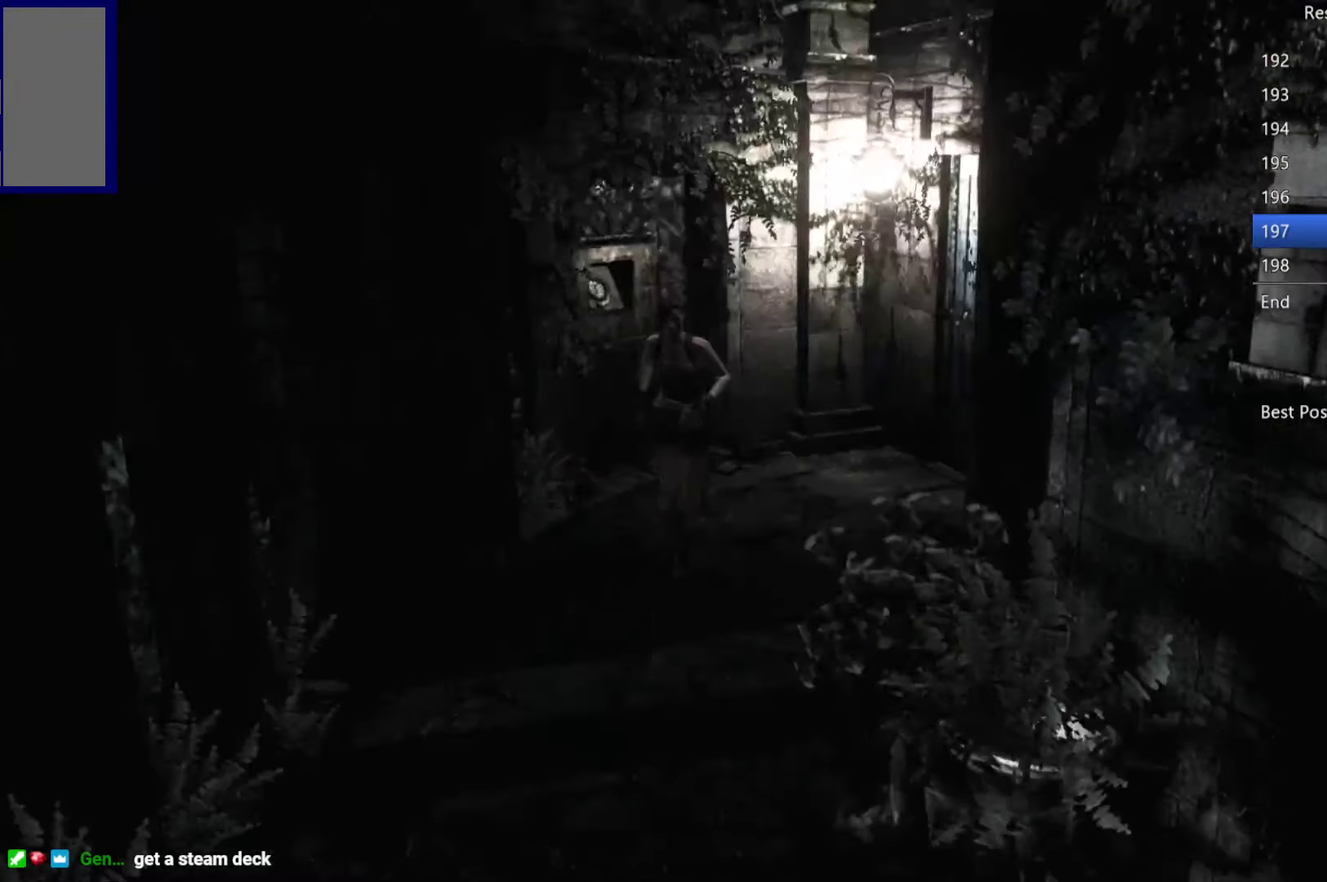
{"buttons": ["X", "DPAD_UP"], "left_stick": "center", "right_stick": "center", "events": [[384, "DPAD_LEFT", "down"], [484, "DPAD_LEFT", "up"]]}
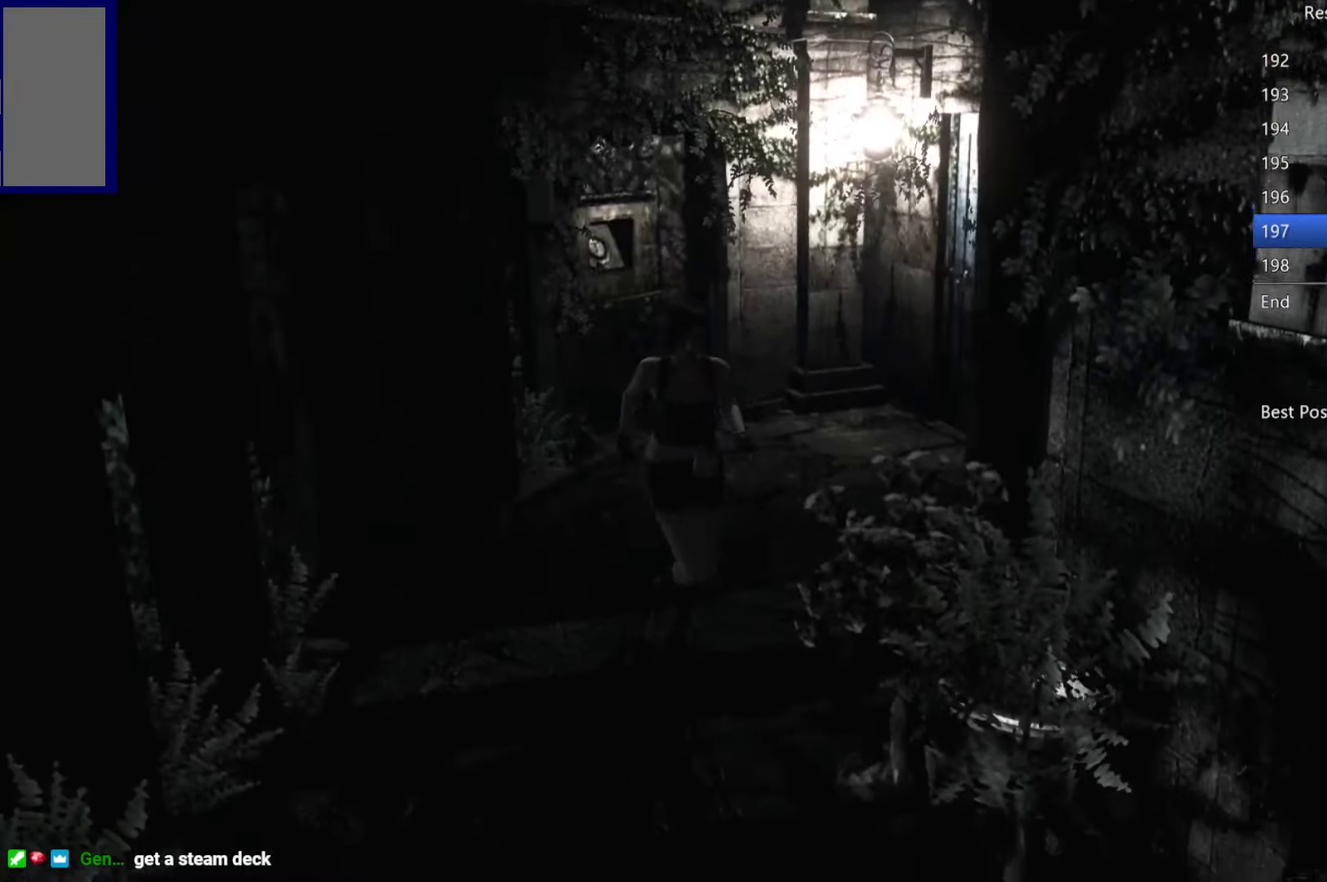
{"buttons": ["X", "DPAD_UP"], "left_stick": "center", "right_stick": "center", "events": []}